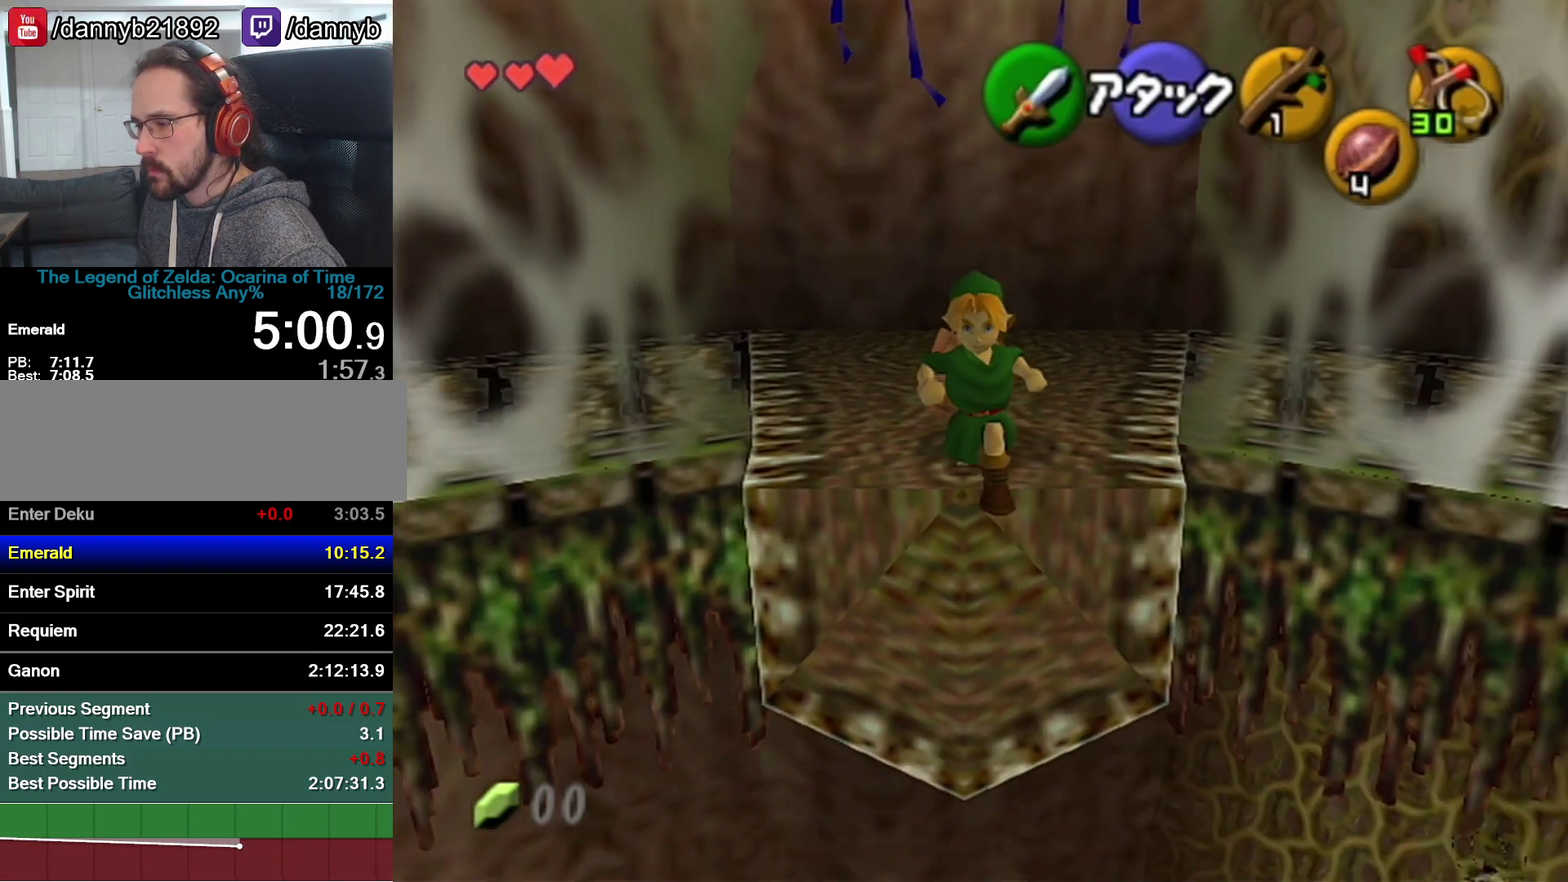
Gameplay with a controller (Nintendo layout); each line is a JSON object with the inputs held at the frame after it. "events" lists button and stick changes between this image and that frame as [ms after this image, input, new state], when the widget could be followed in between. Not read: L3 R3.
{"buttons": [], "left_stick": "down", "events": []}
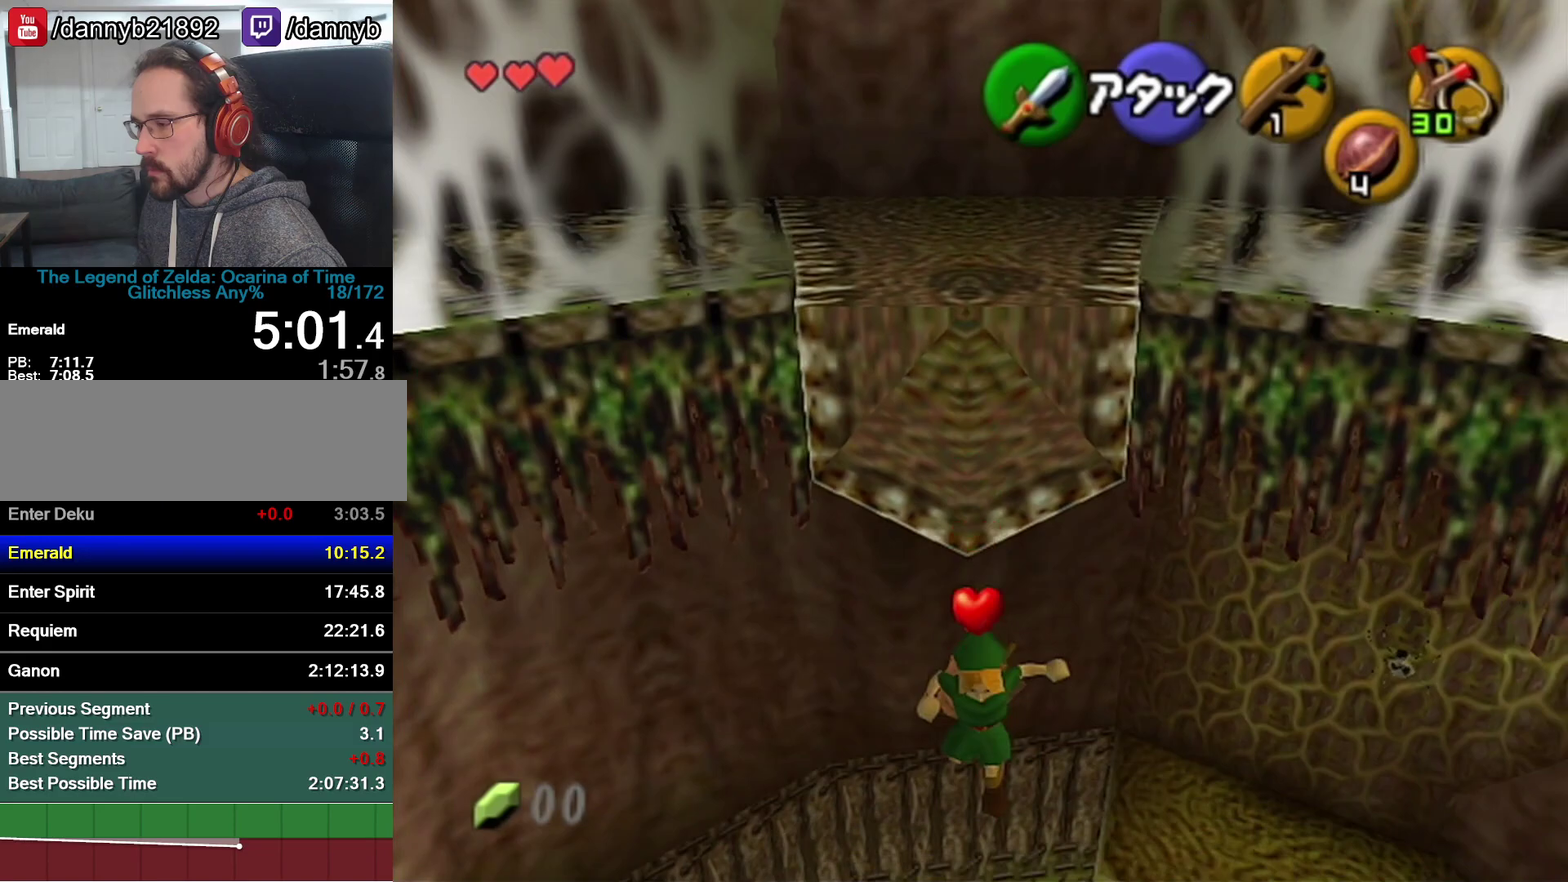
{"buttons": [], "left_stick": "up", "events": [[217, "left_stick", "up"]]}
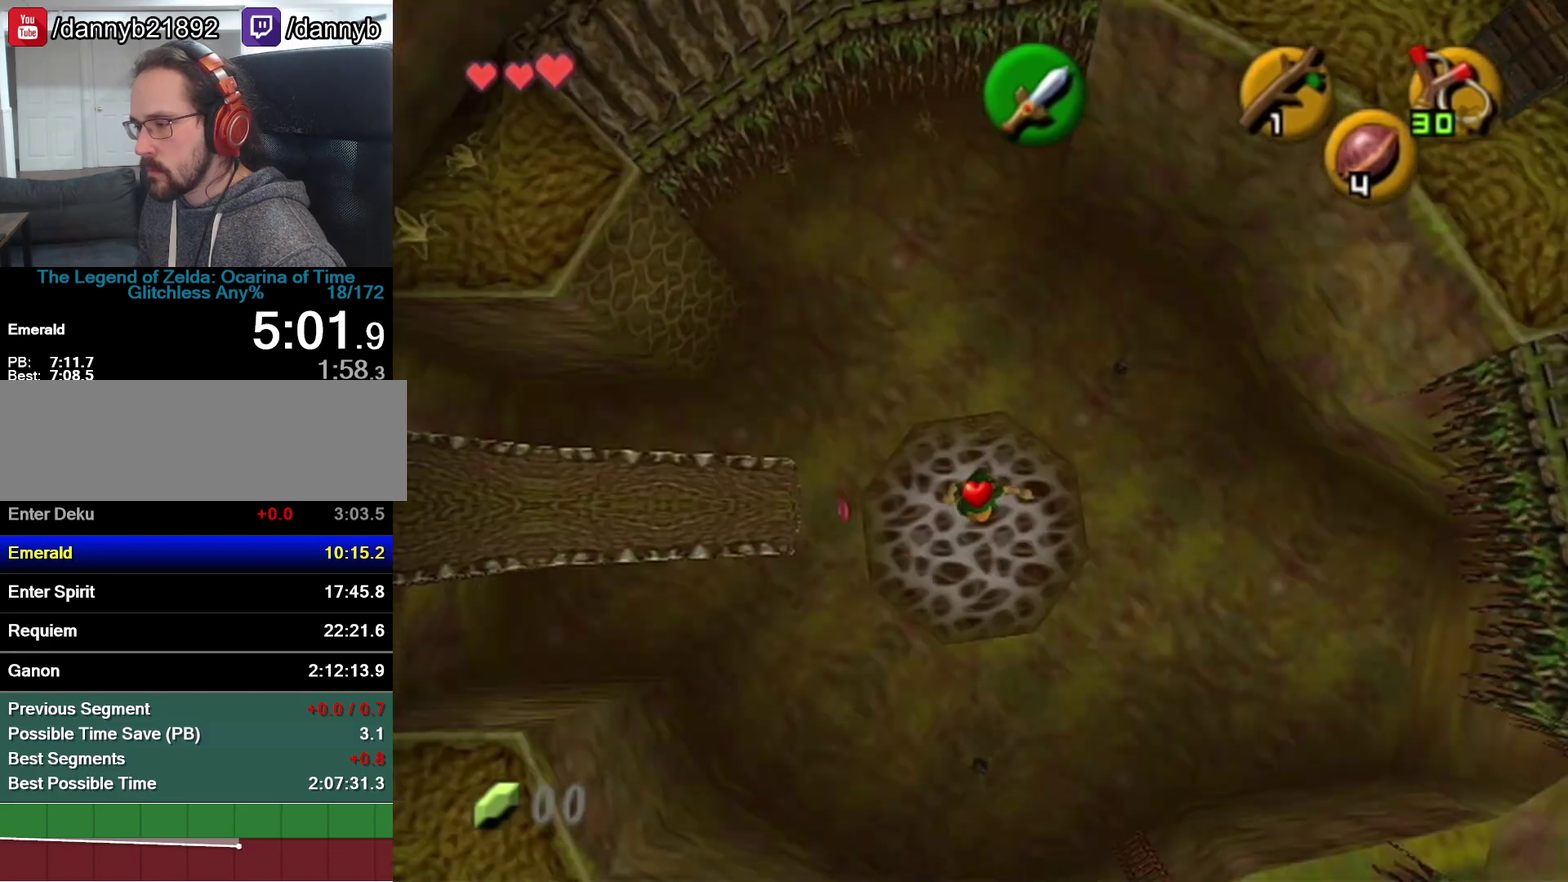
{"buttons": [], "left_stick": "up", "events": []}
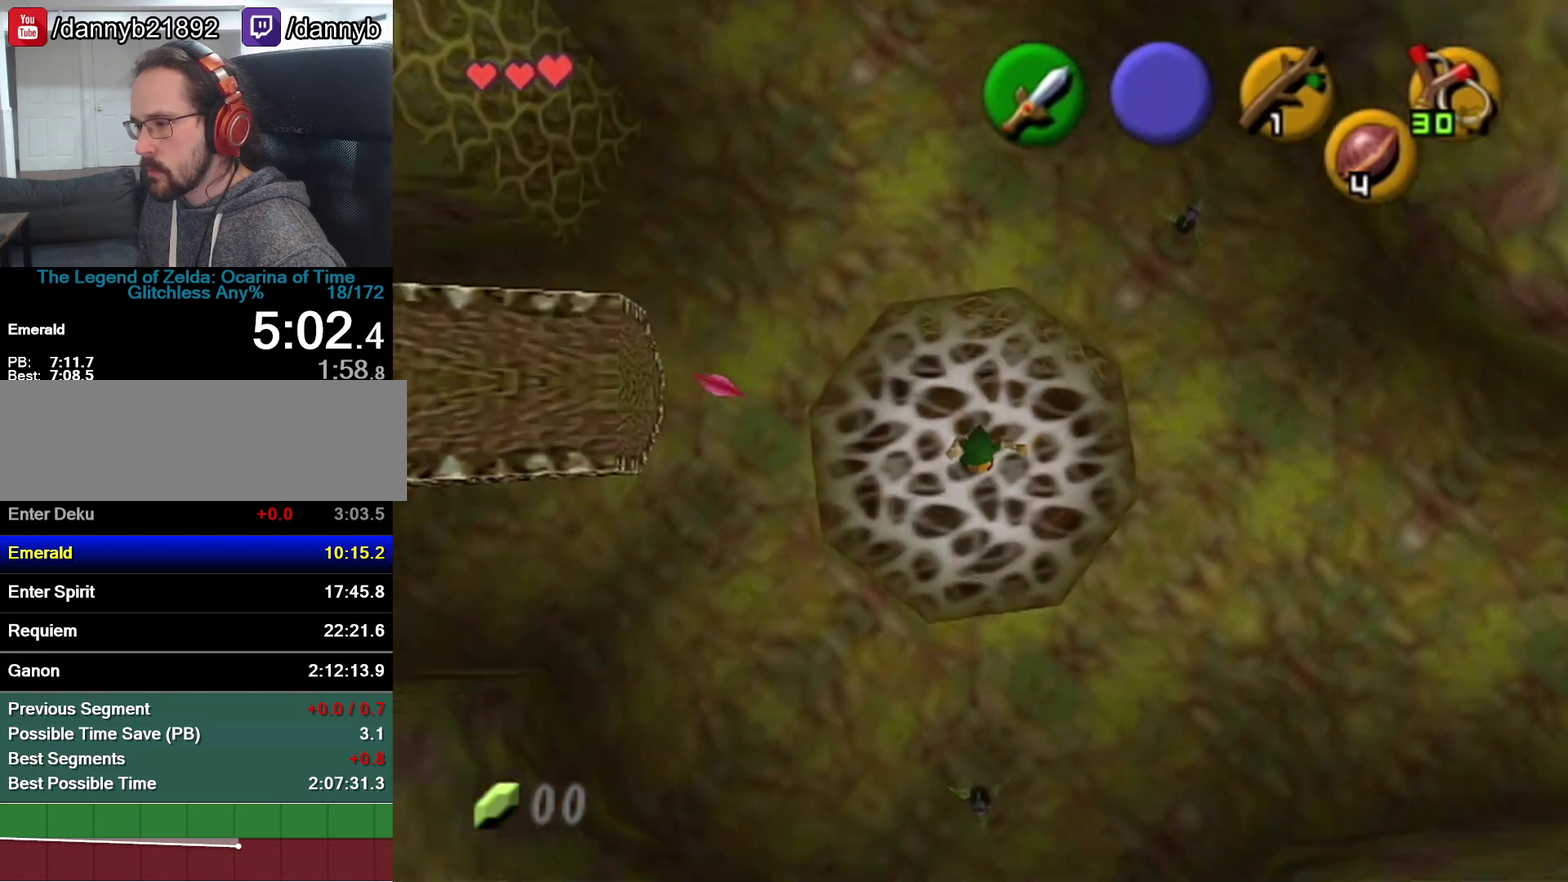
{"buttons": ["Z"], "left_stick": "center", "events": [[267, "Z", "down"], [300, "left_stick", "up-left"], [367, "left_stick", "left"], [400, "A", "down"], [500, "A", "up"], [500, "left_stick", "center"]]}
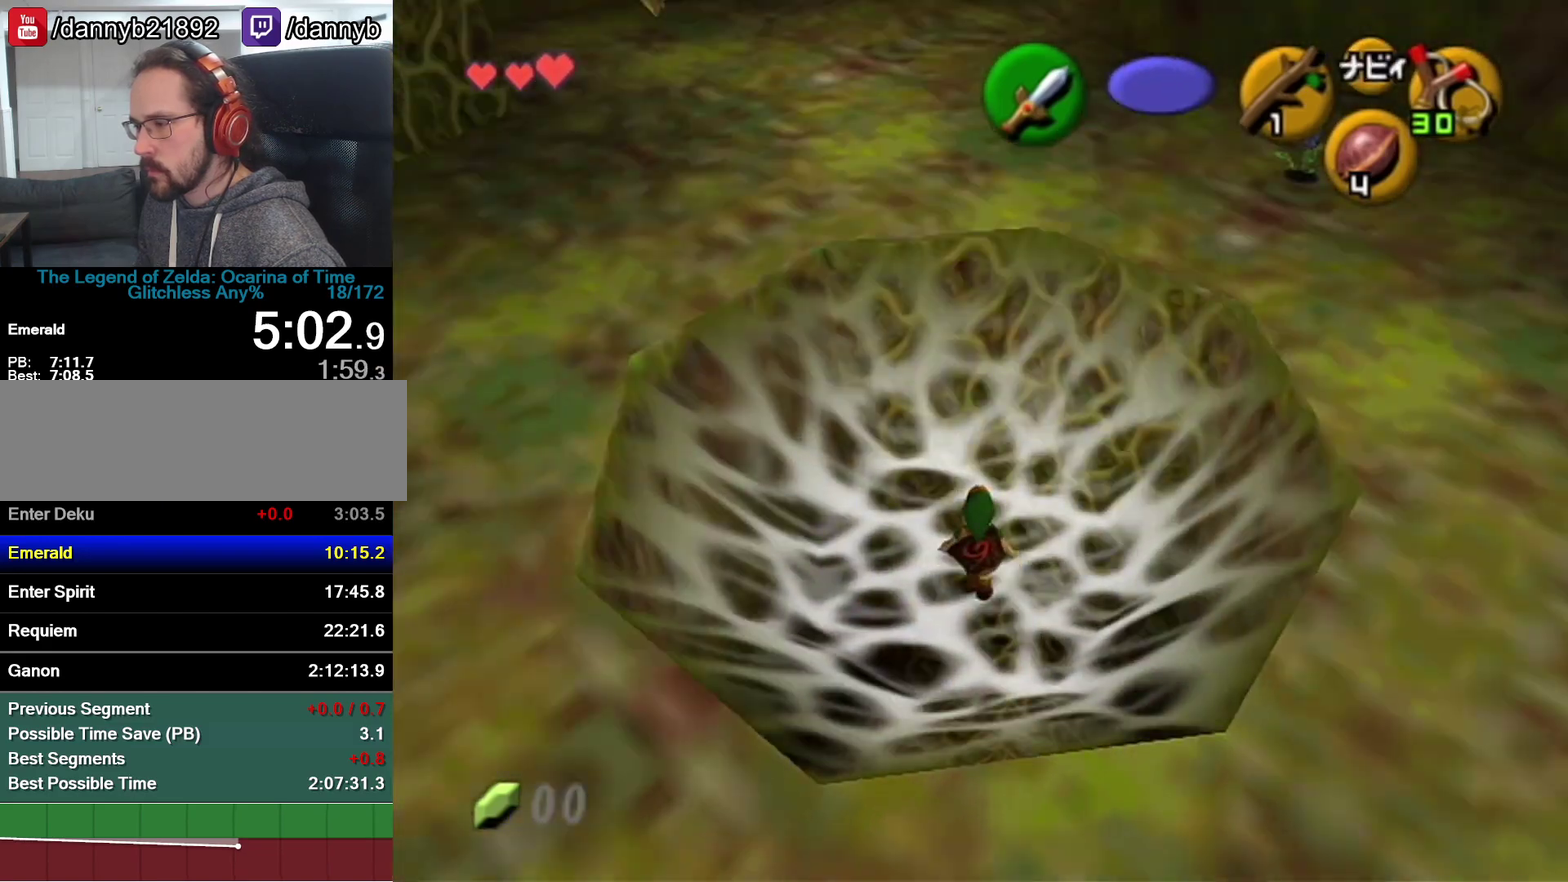
{"buttons": ["Z"], "left_stick": "center", "events": []}
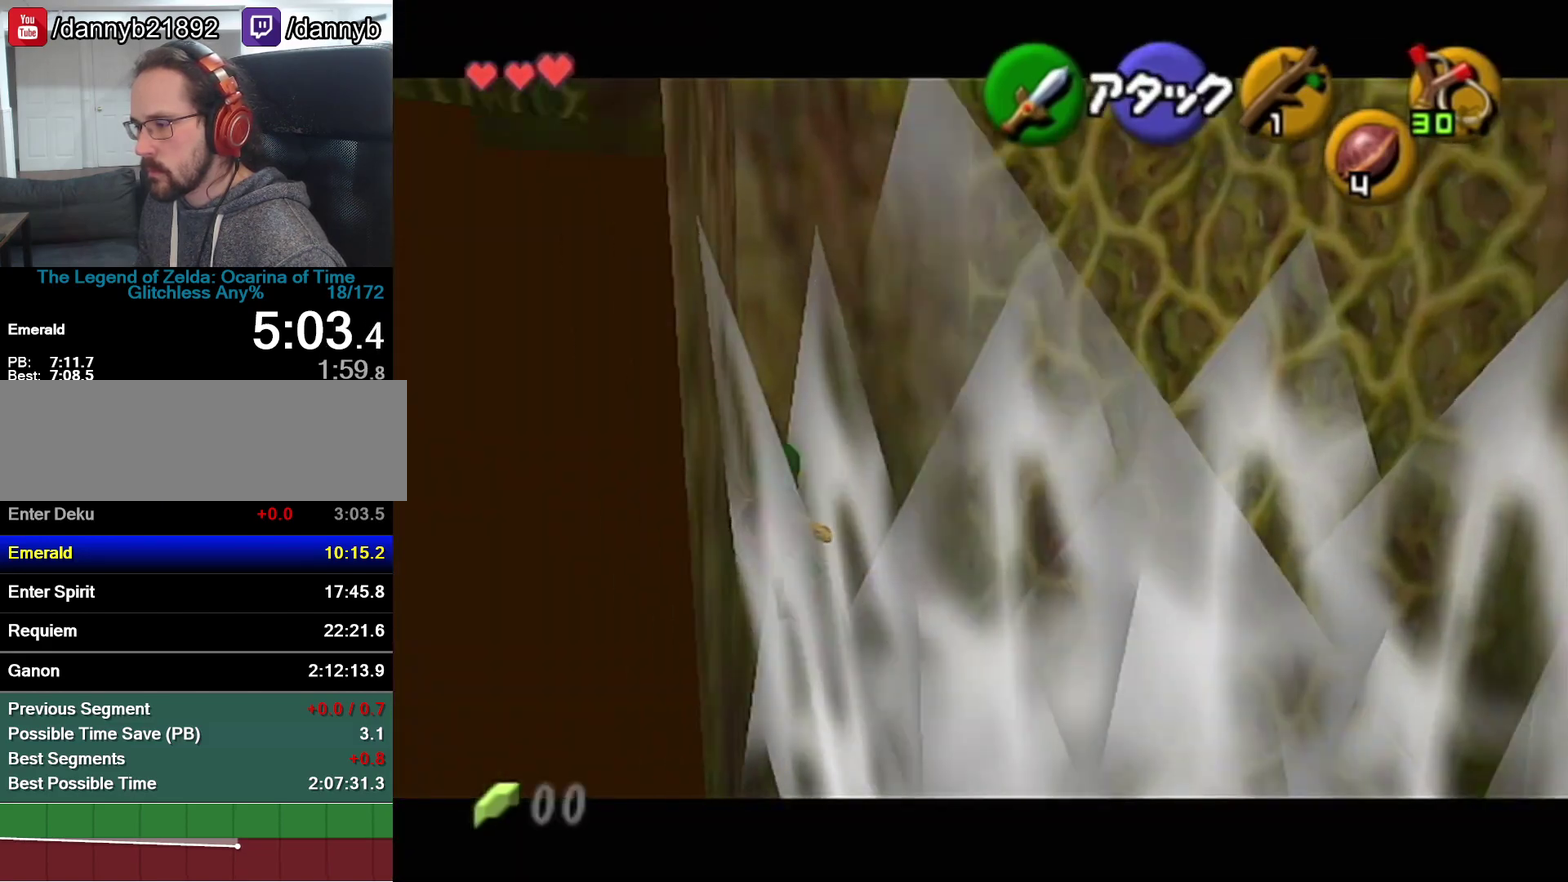
{"buttons": ["Z"], "left_stick": "center", "events": [[267, "B", "down"], [367, "B", "up"]]}
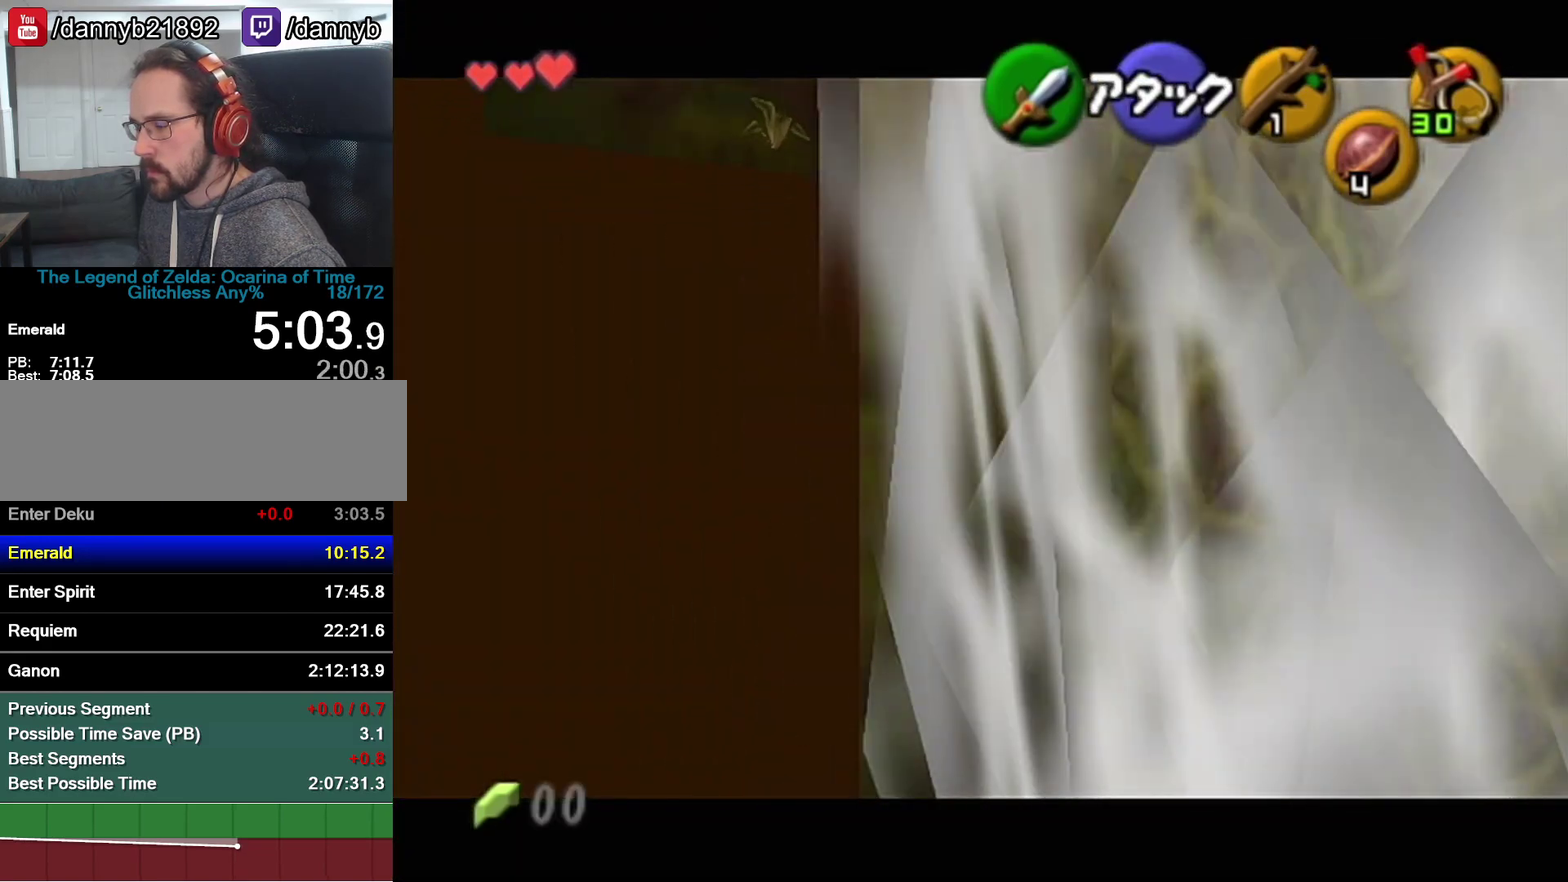
{"buttons": ["Z"], "left_stick": "center", "events": []}
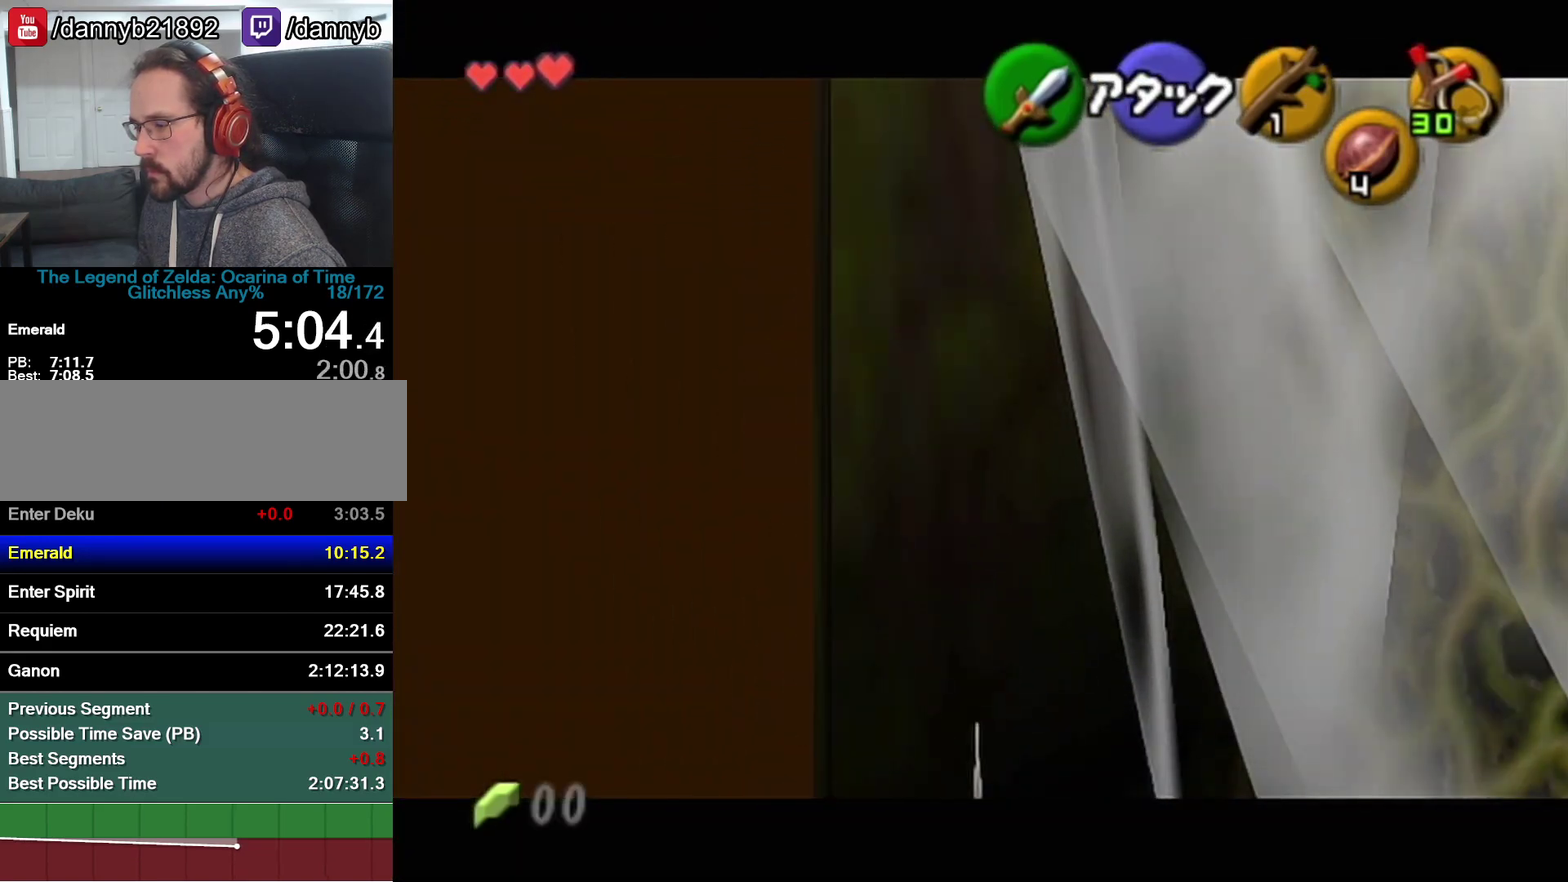
{"buttons": ["Z"], "left_stick": "center", "events": []}
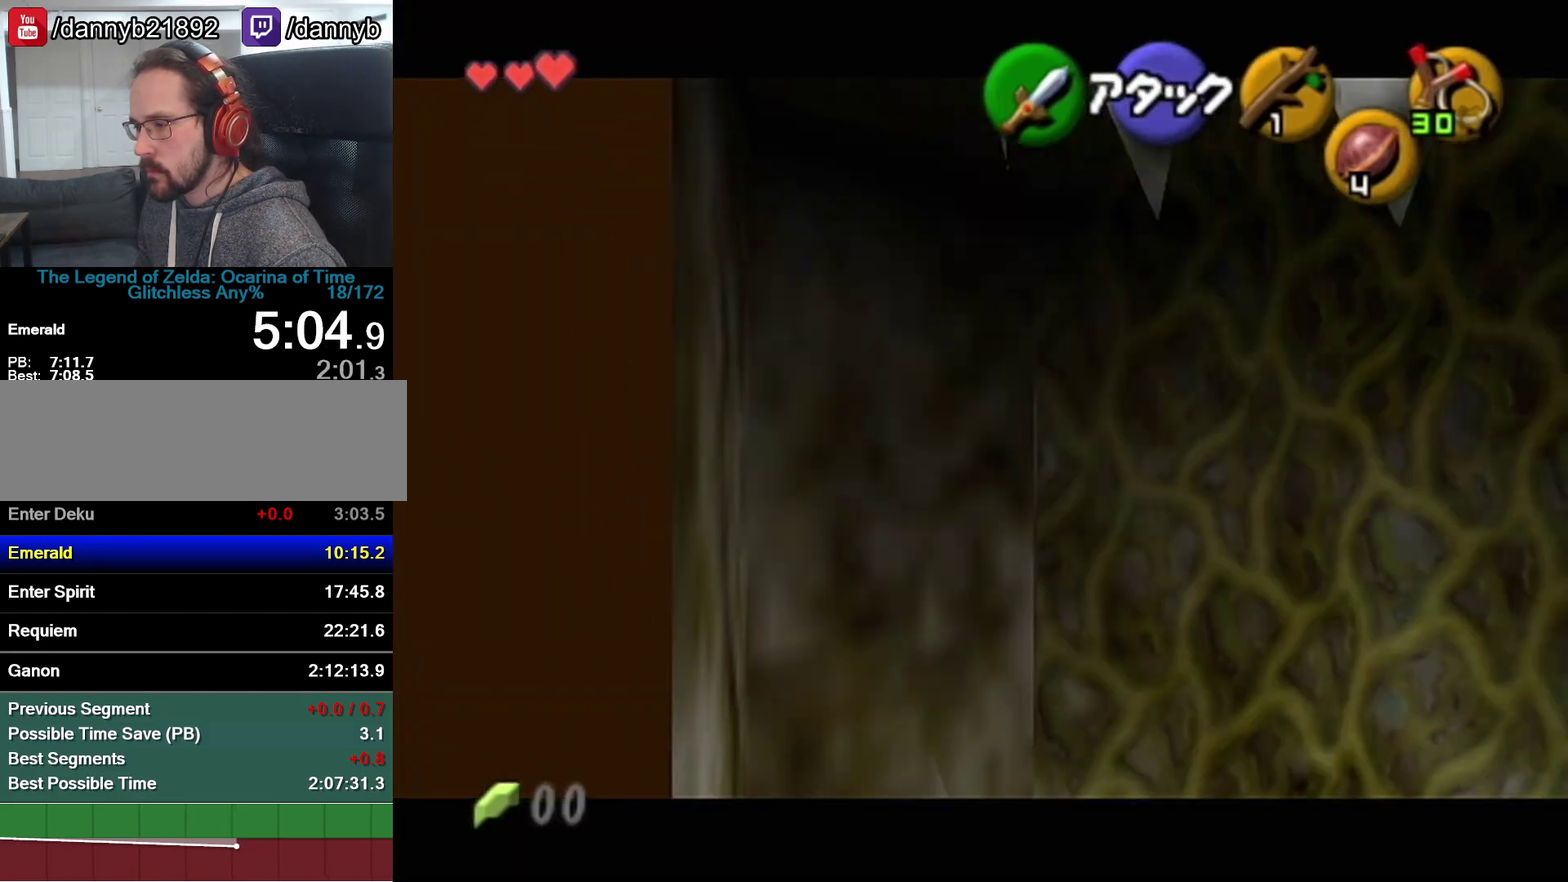
{"buttons": ["Z"], "left_stick": "left", "events": [[17, "left_stick", "left"]]}
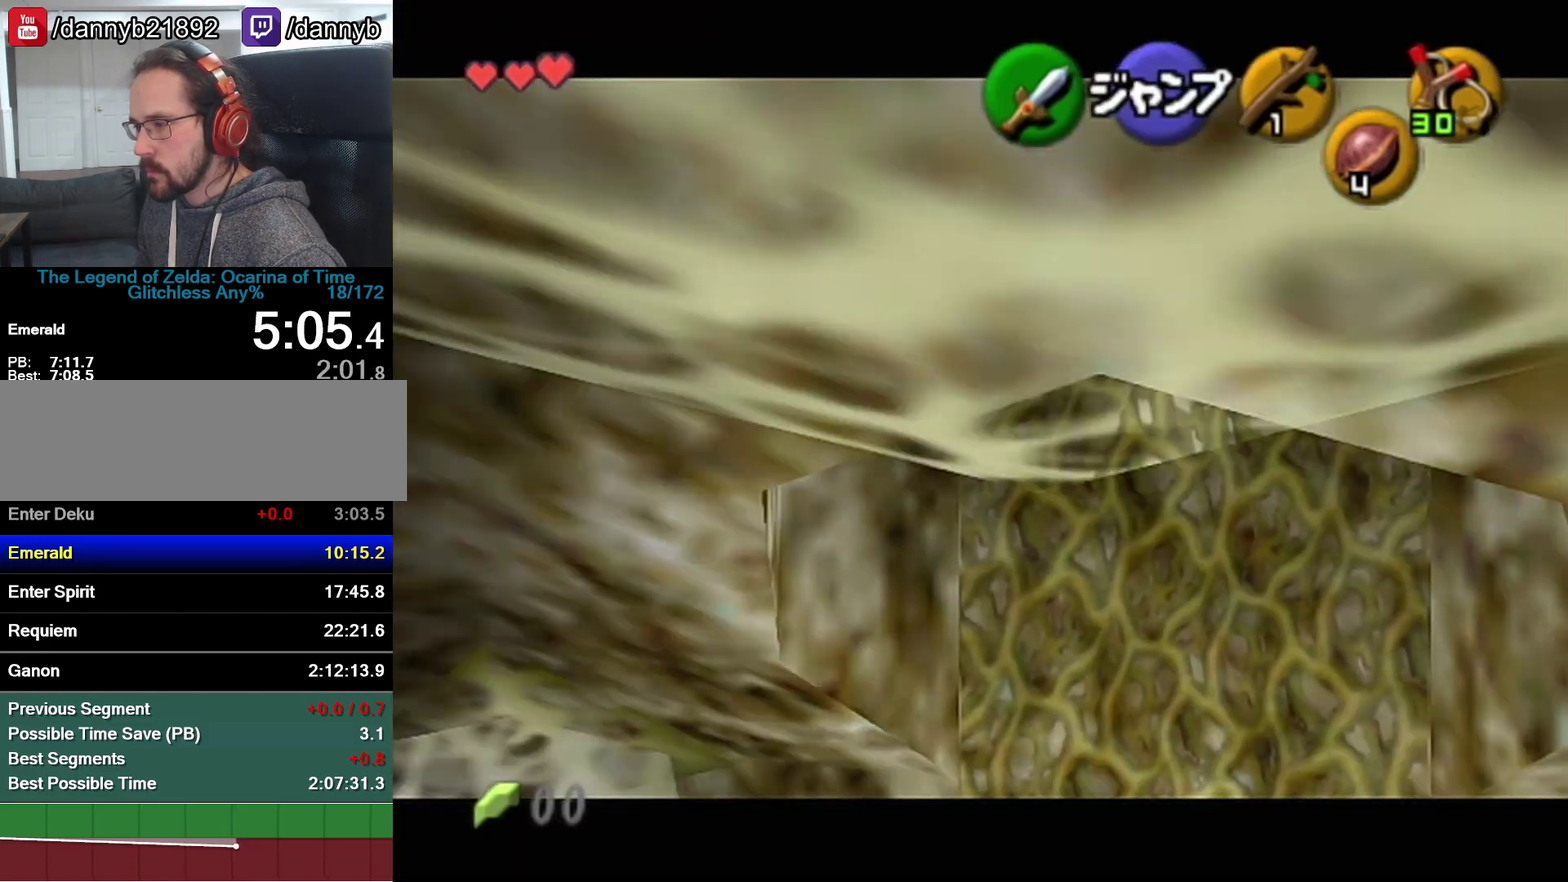
{"buttons": ["Z"], "left_stick": "left", "events": []}
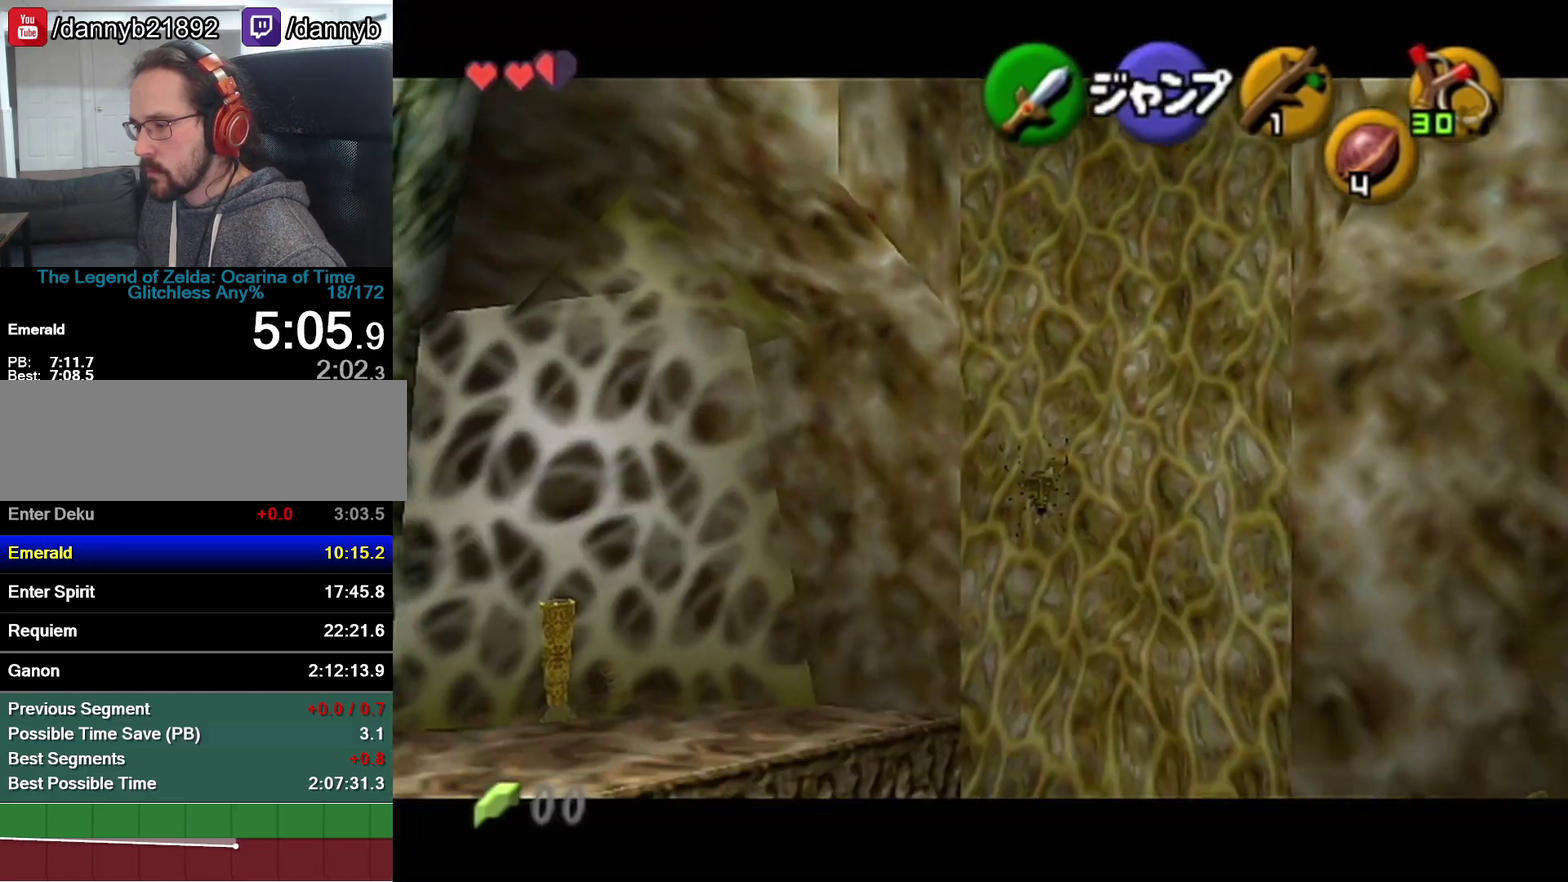
{"buttons": ["Z"], "left_stick": "left", "events": []}
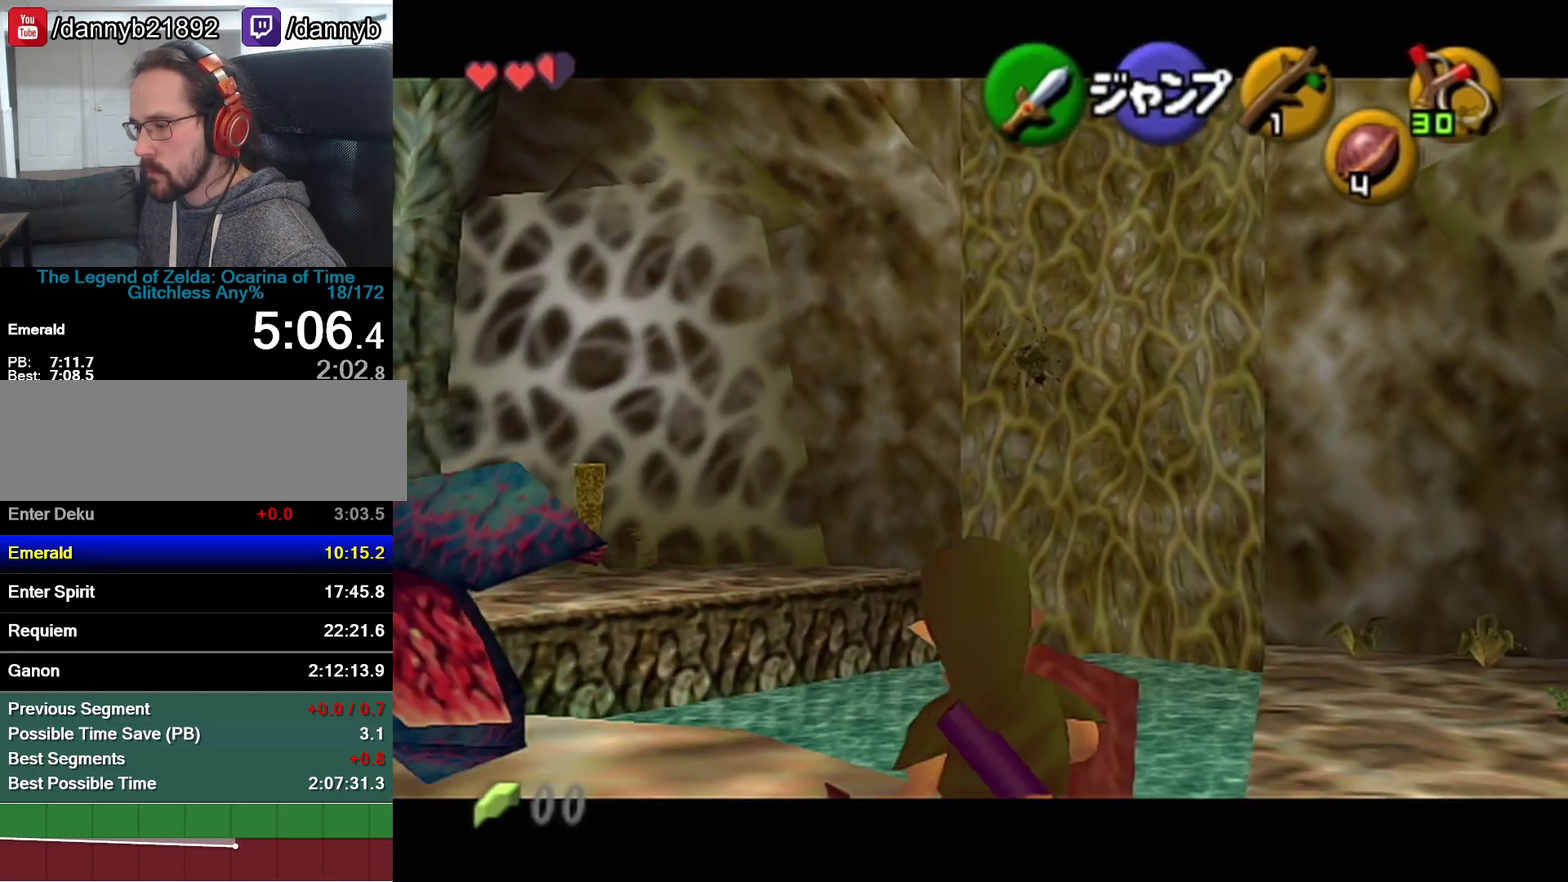
{"buttons": ["Z"], "left_stick": "left", "events": [[217, "A", "down"], [367, "A", "up"]]}
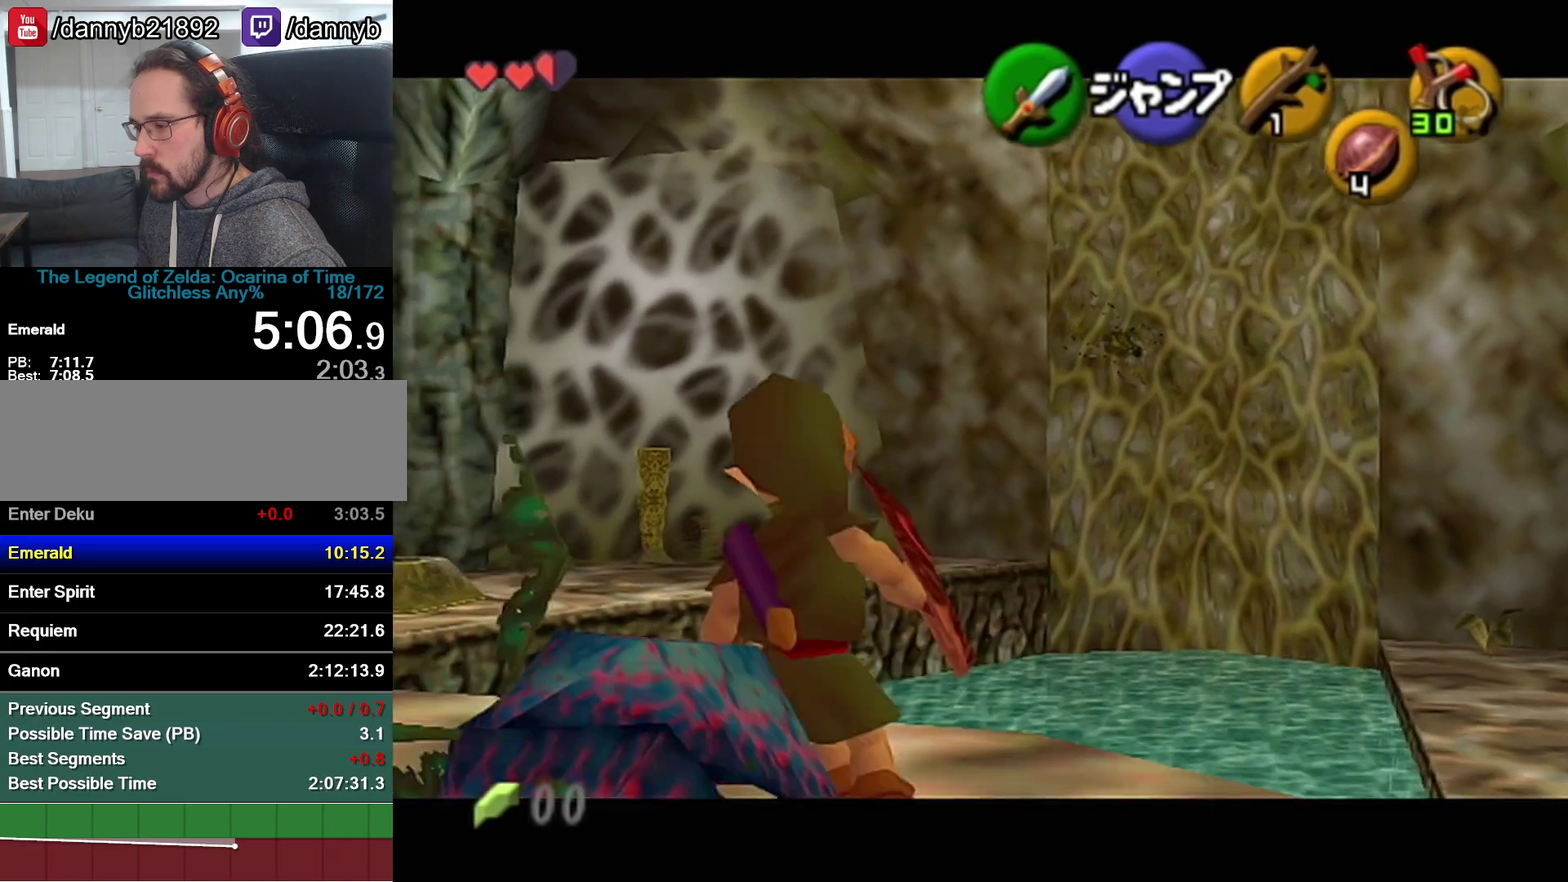
{"buttons": ["A", "Z"], "left_stick": "left", "events": [[83, "A", "down"], [183, "A", "up"], [433, "A", "down"]]}
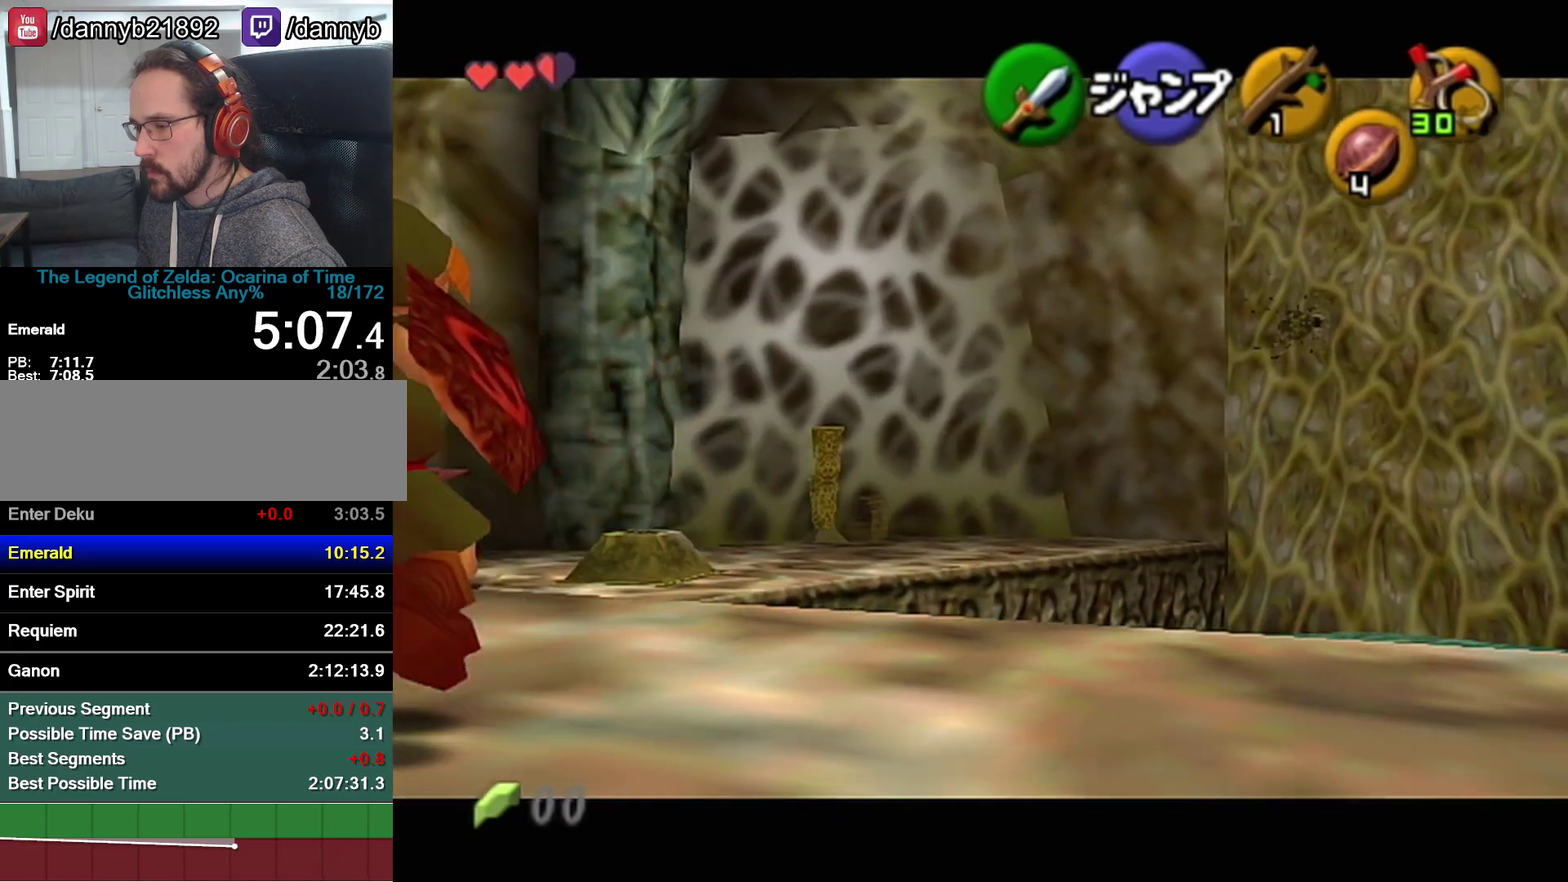
{"buttons": [], "left_stick": "up-left", "events": [[50, "A", "up"], [267, "A", "down"], [367, "A", "up"], [433, "Z", "up"], [433, "left_stick", "up-left"]]}
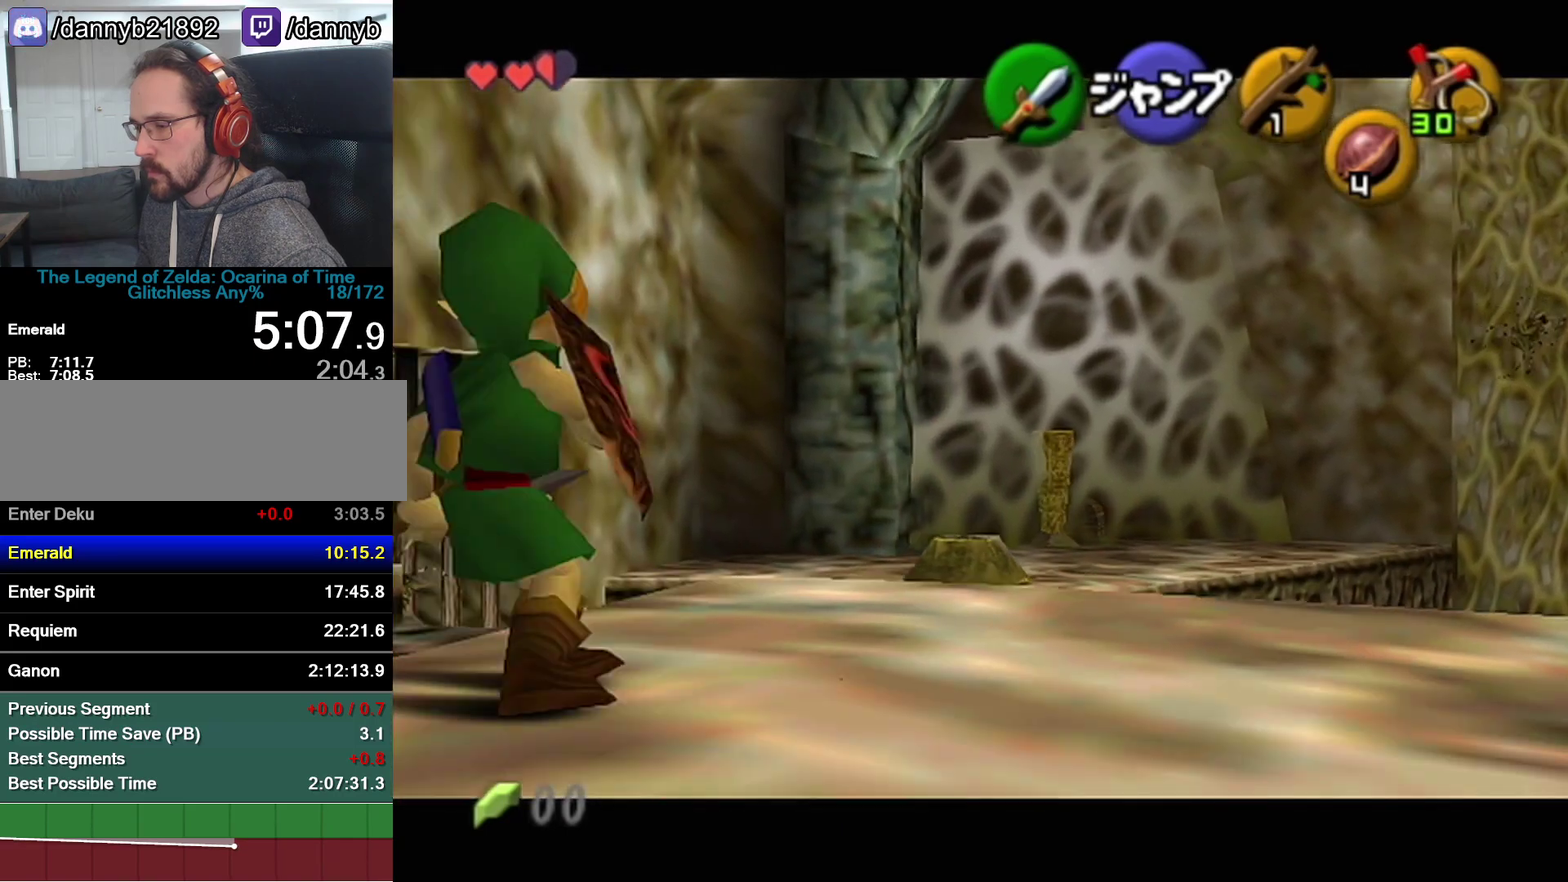
{"buttons": ["C_LEFT"], "left_stick": "up-left", "events": [[367, "C_LEFT", "down"]]}
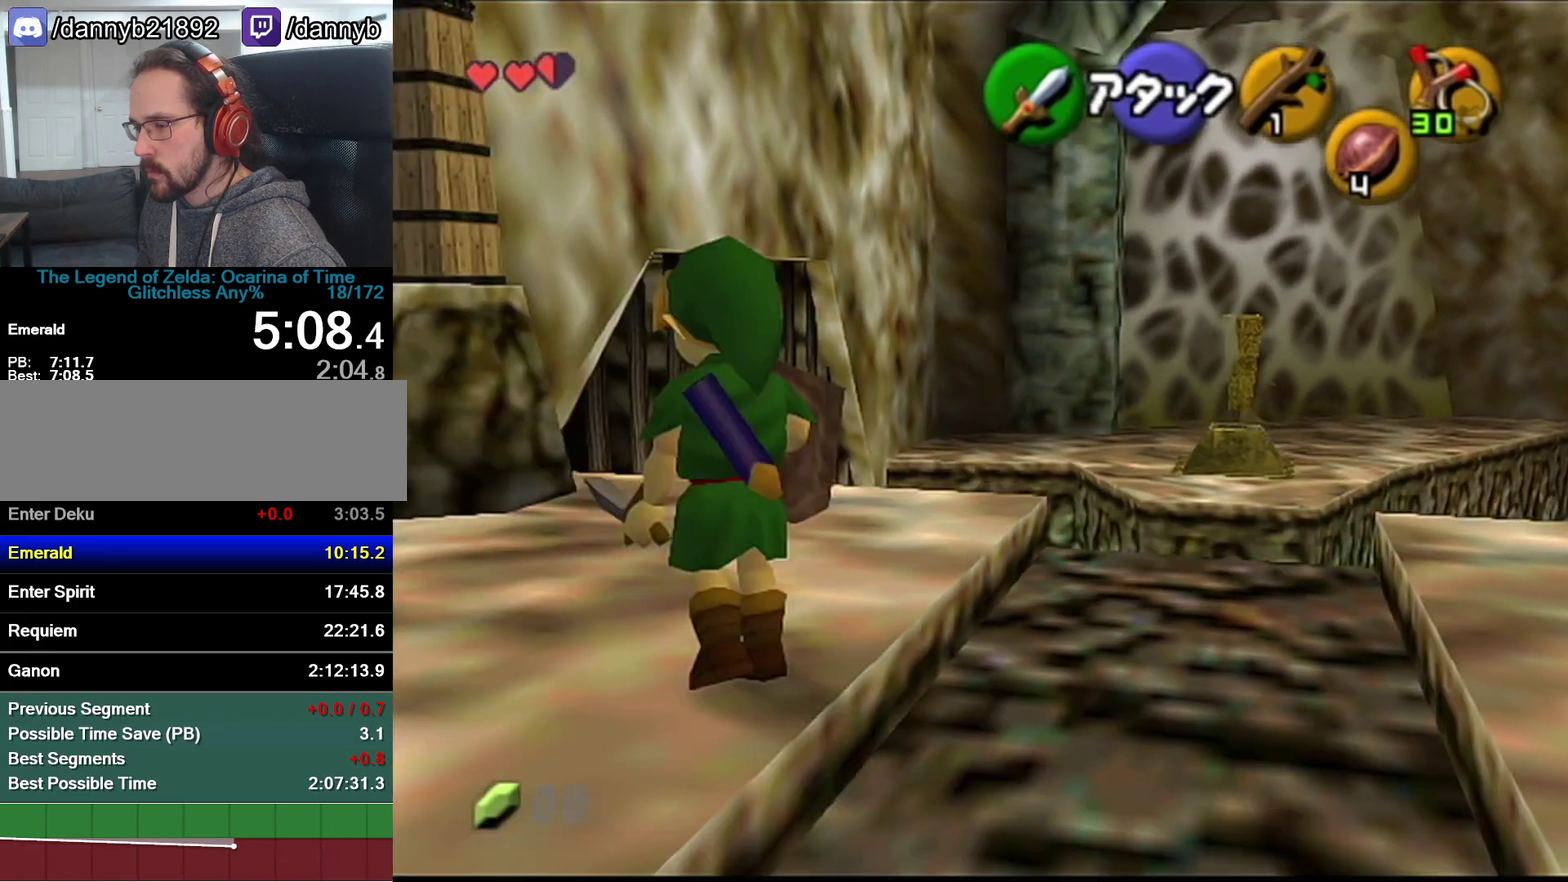
{"buttons": [], "left_stick": "up", "events": [[17, "C_LEFT", "up"], [400, "left_stick", "up"]]}
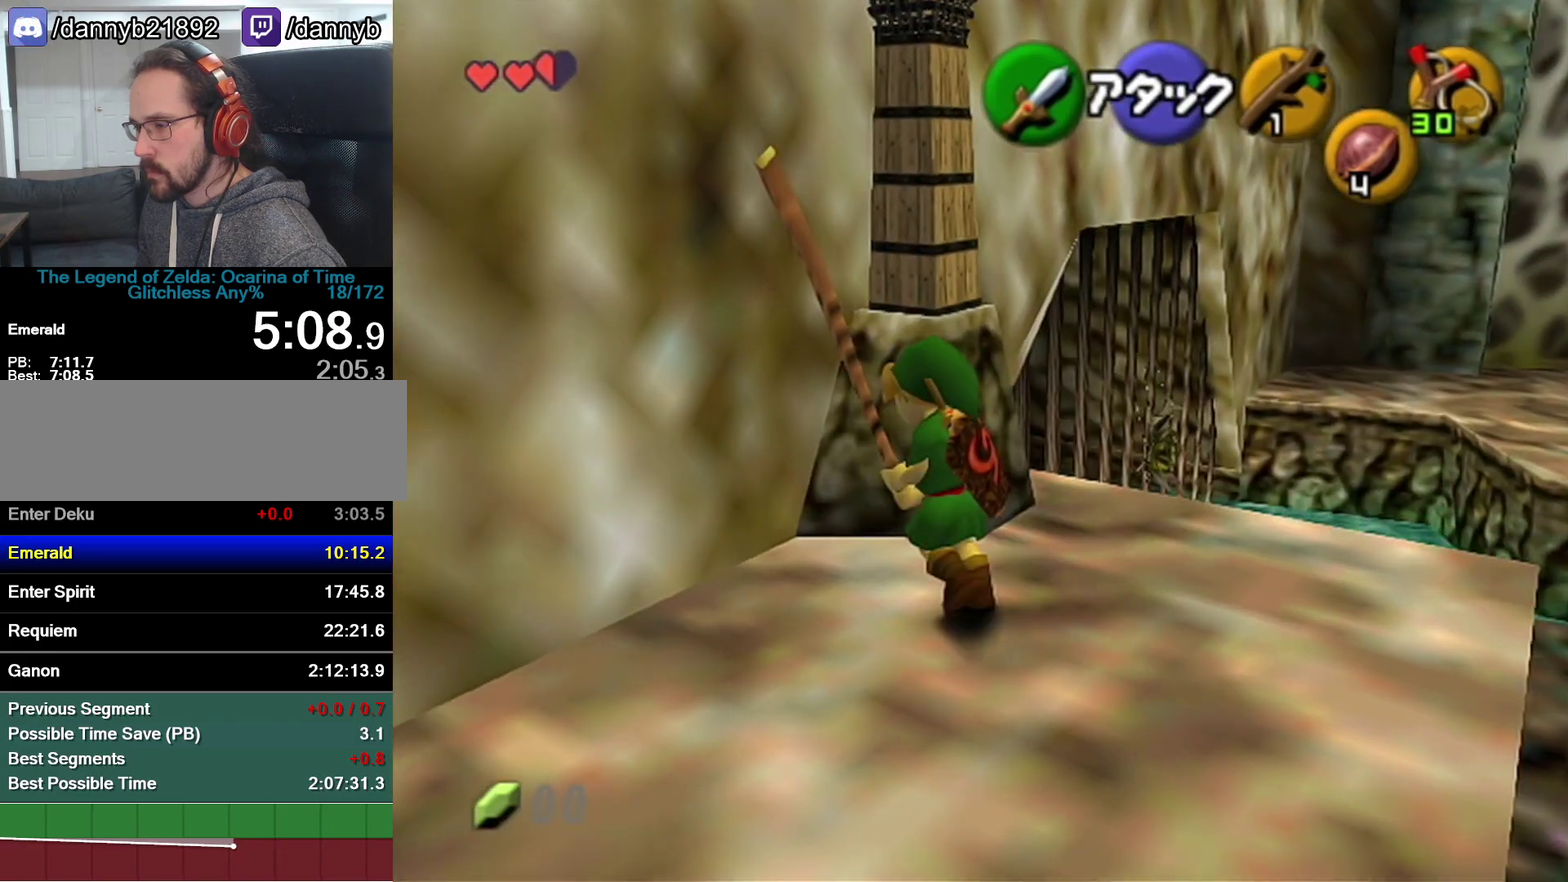
{"buttons": [], "left_stick": "center", "events": [[83, "left_stick", "center"], [150, "Z", "down"], [300, "Z", "up"], [433, "left_stick", "down"], [500, "left_stick", "center"]]}
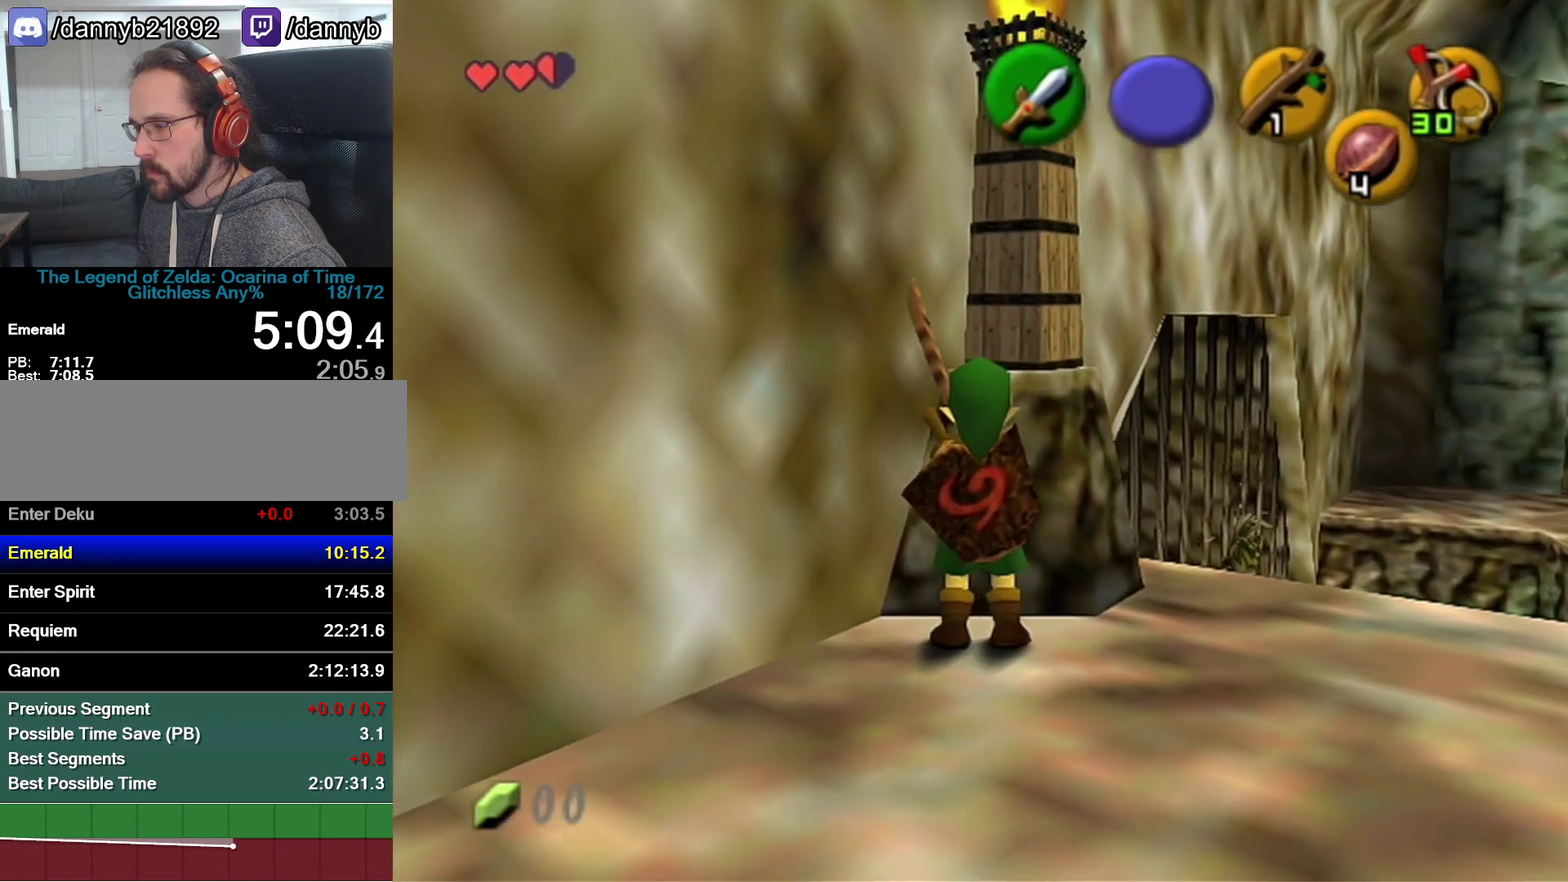
{"buttons": ["Z"], "left_stick": "down-right", "events": [[217, "Z", "down"], [400, "left_stick", "down-right"]]}
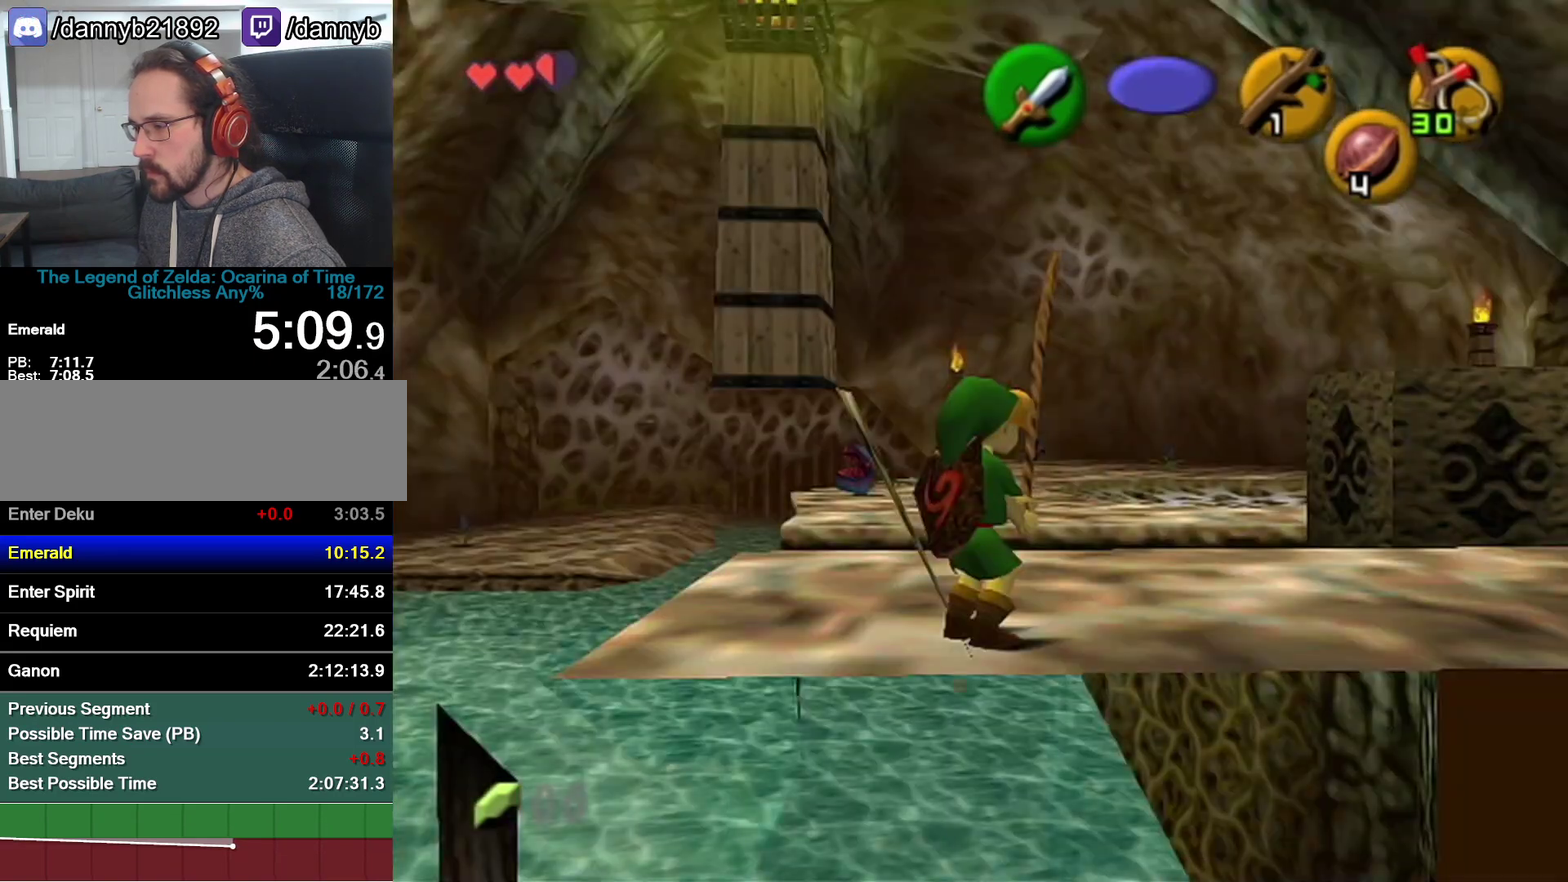
{"buttons": [], "left_stick": "center", "events": [[150, "left_stick", "down"], [217, "A", "down"], [300, "A", "up"], [367, "Z", "up"], [367, "left_stick", "center"]]}
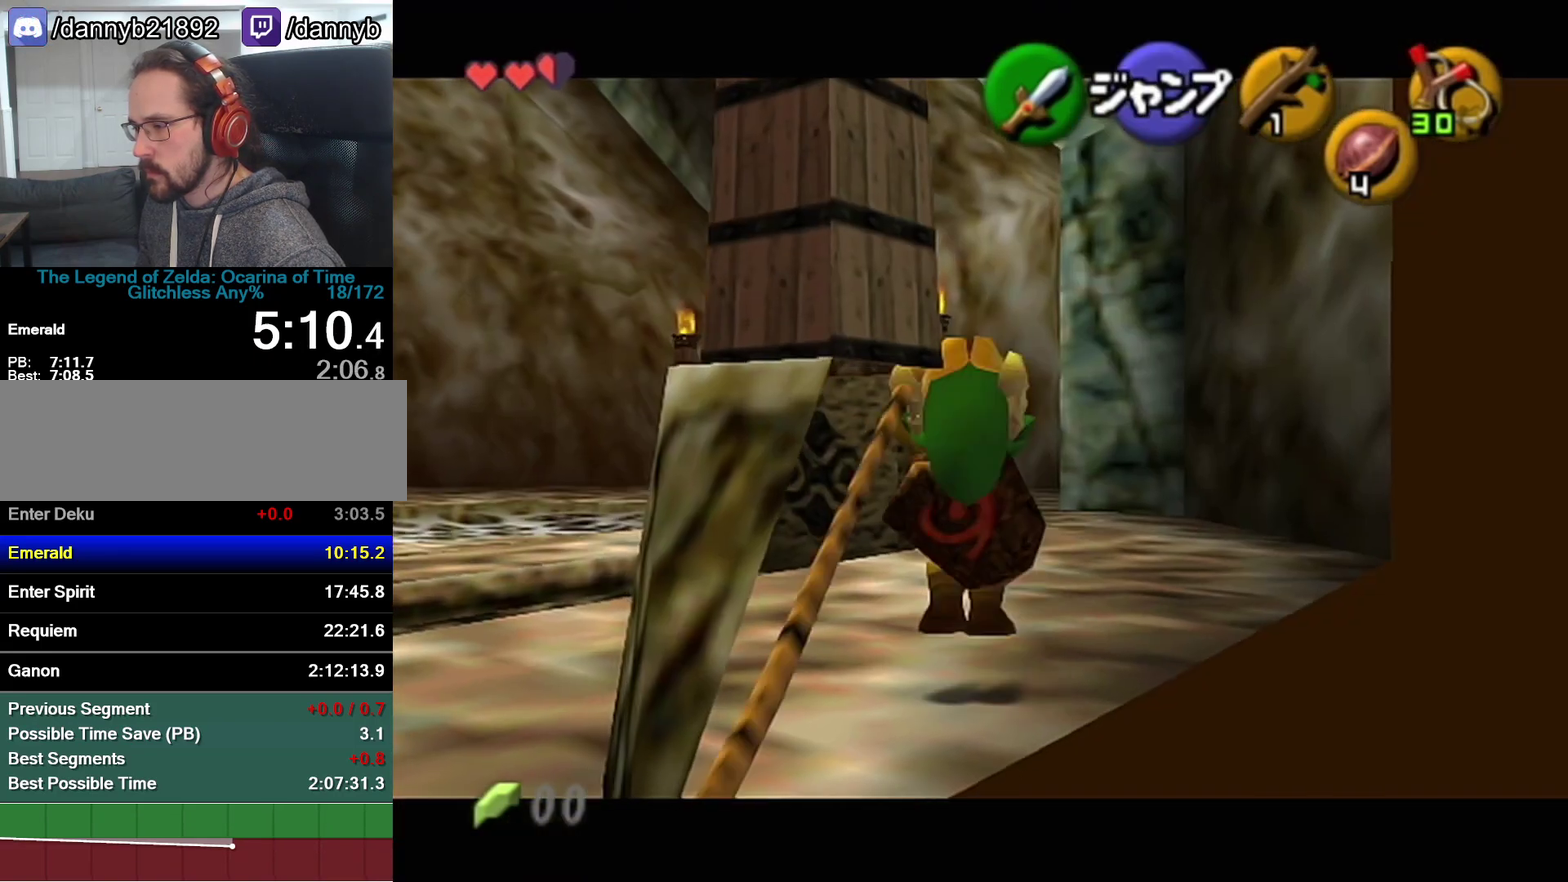
{"buttons": [], "left_stick": "up", "events": [[117, "C_LEFT", "down"], [183, "C_LEFT", "up"], [483, "left_stick", "up"]]}
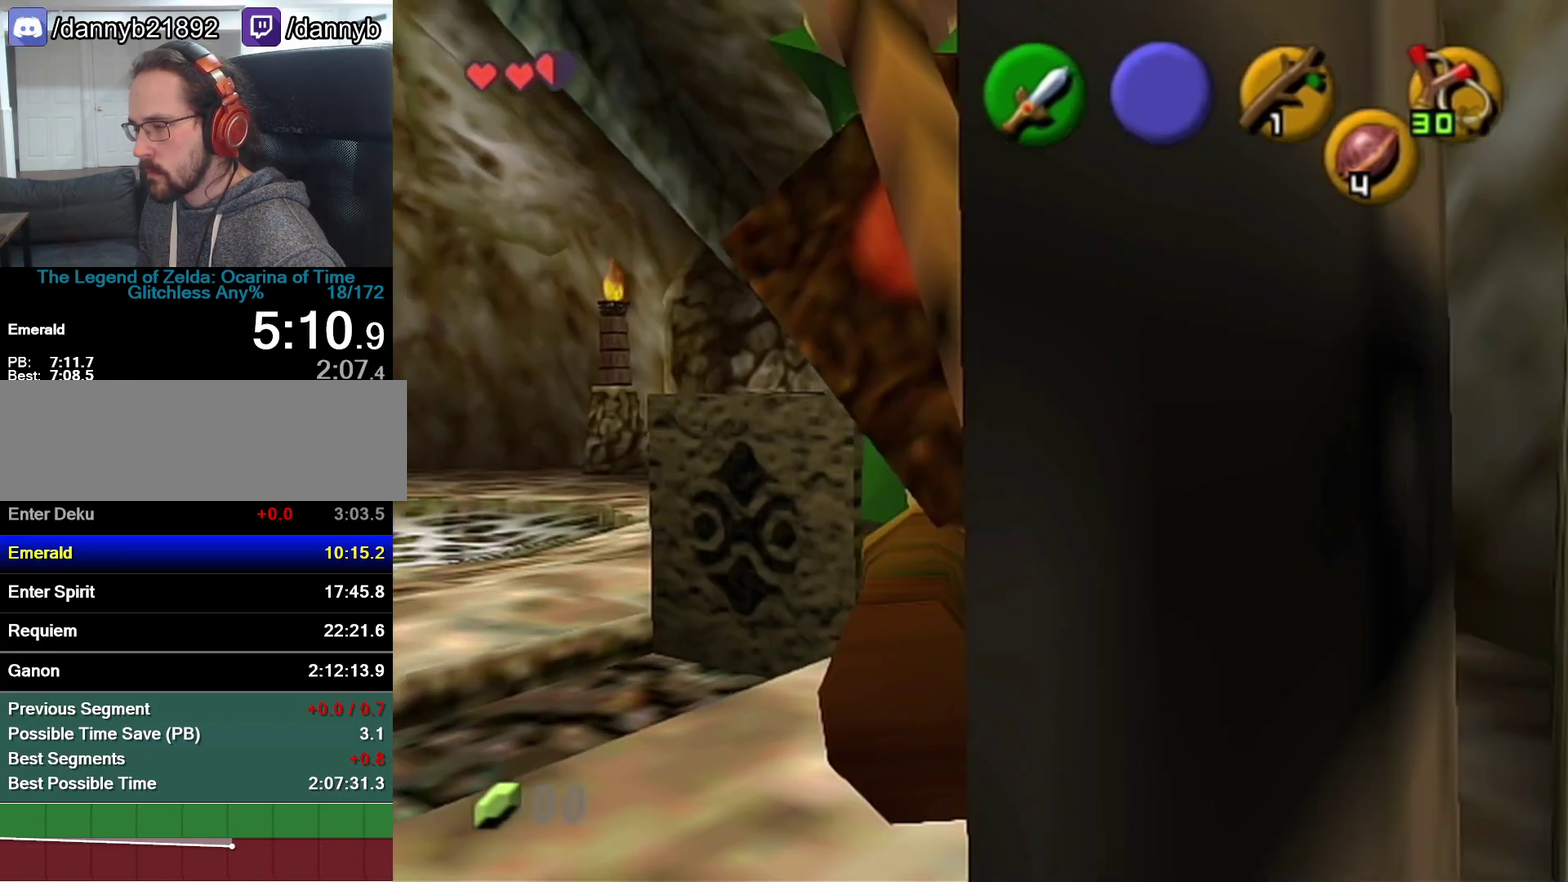
{"buttons": [], "left_stick": "up-left", "events": [[300, "left_stick", "up-left"]]}
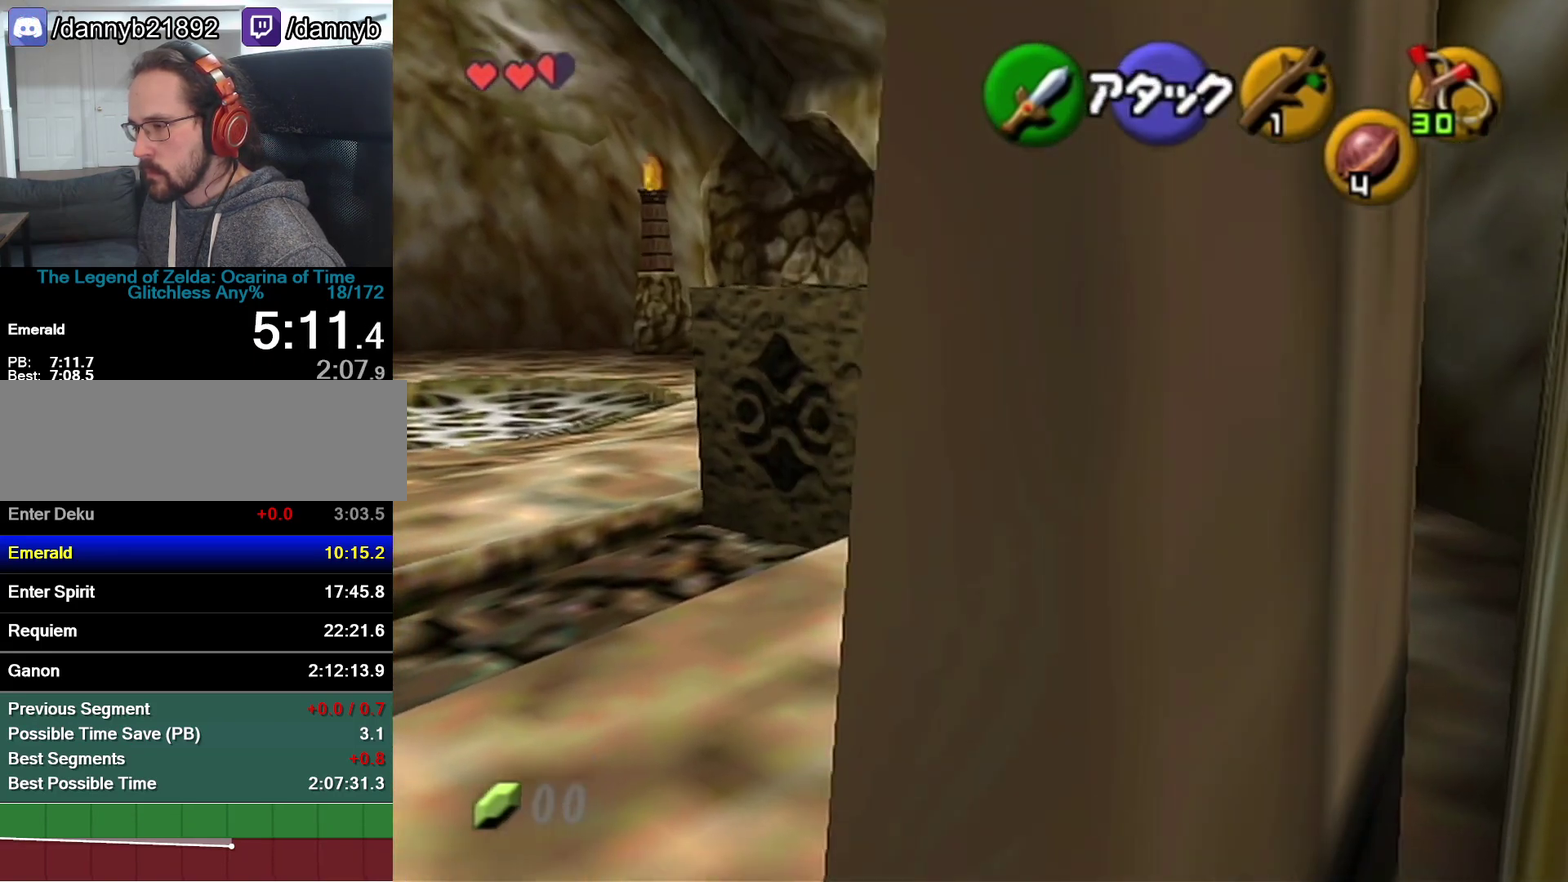
{"buttons": ["A"], "left_stick": "up-left", "events": [[467, "A", "down"]]}
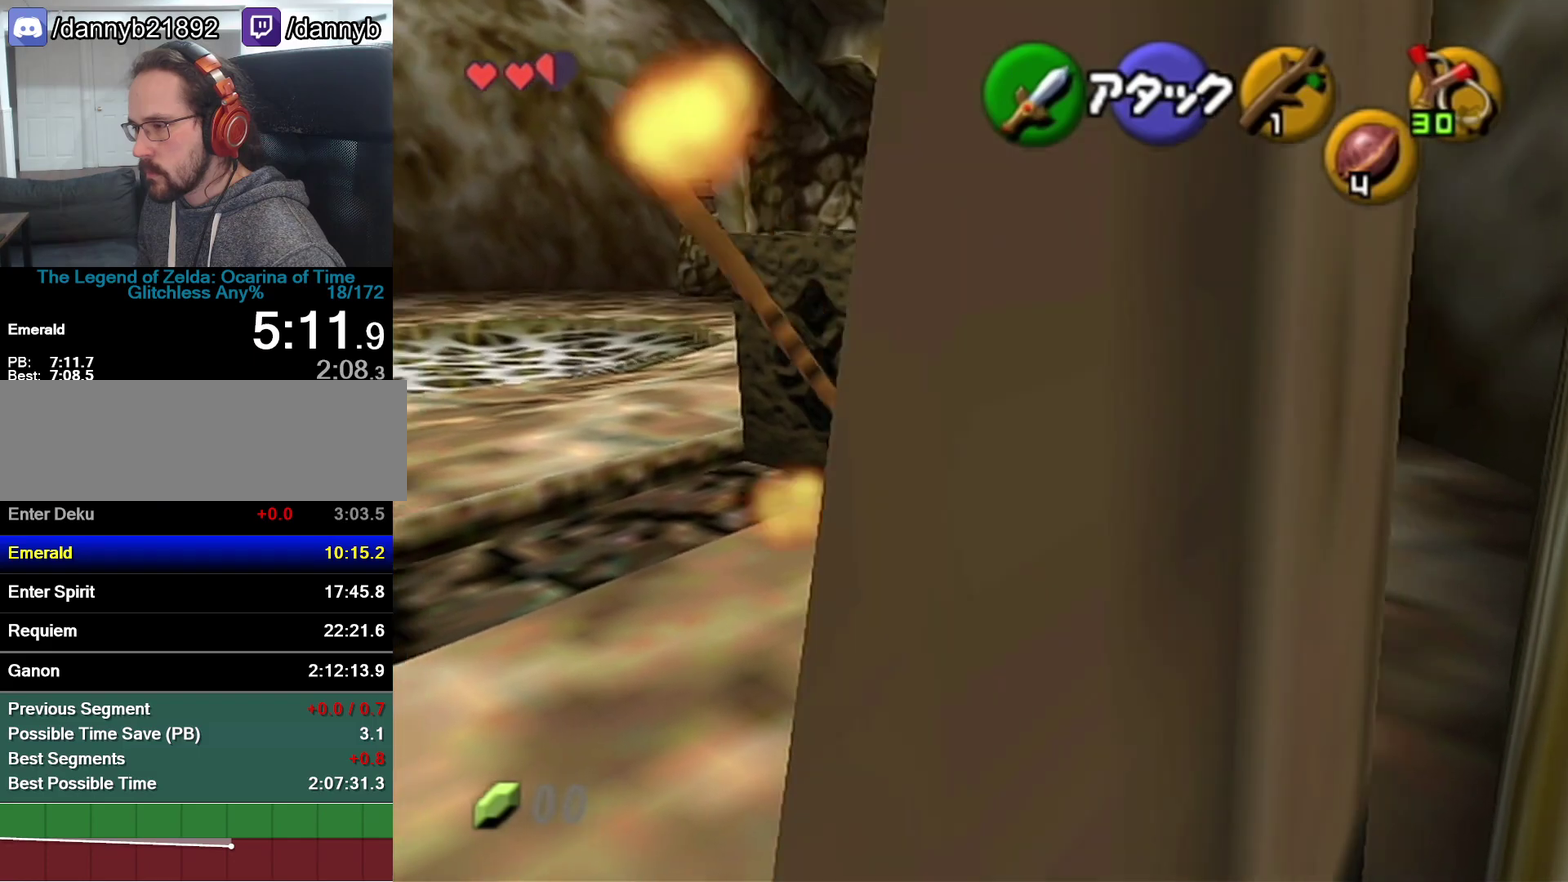
{"buttons": [], "left_stick": "up", "events": [[50, "Z", "down"], [117, "A", "up"], [117, "left_stick", "up"], [267, "Z", "up"]]}
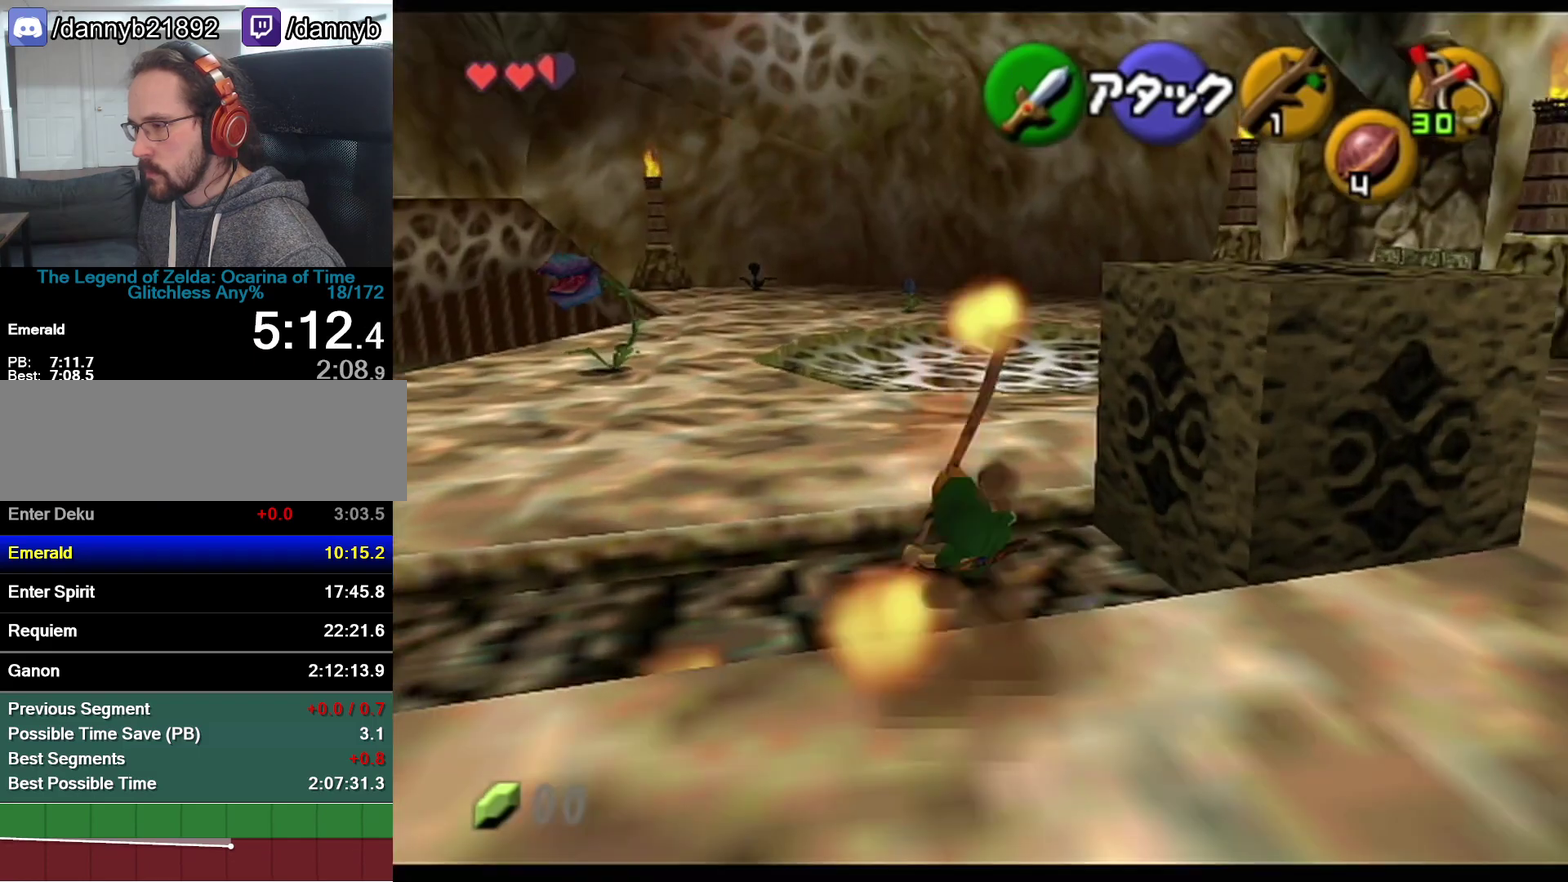
{"buttons": [], "left_stick": "up", "events": [[217, "left_stick", "up-left"], [283, "left_stick", "up"]]}
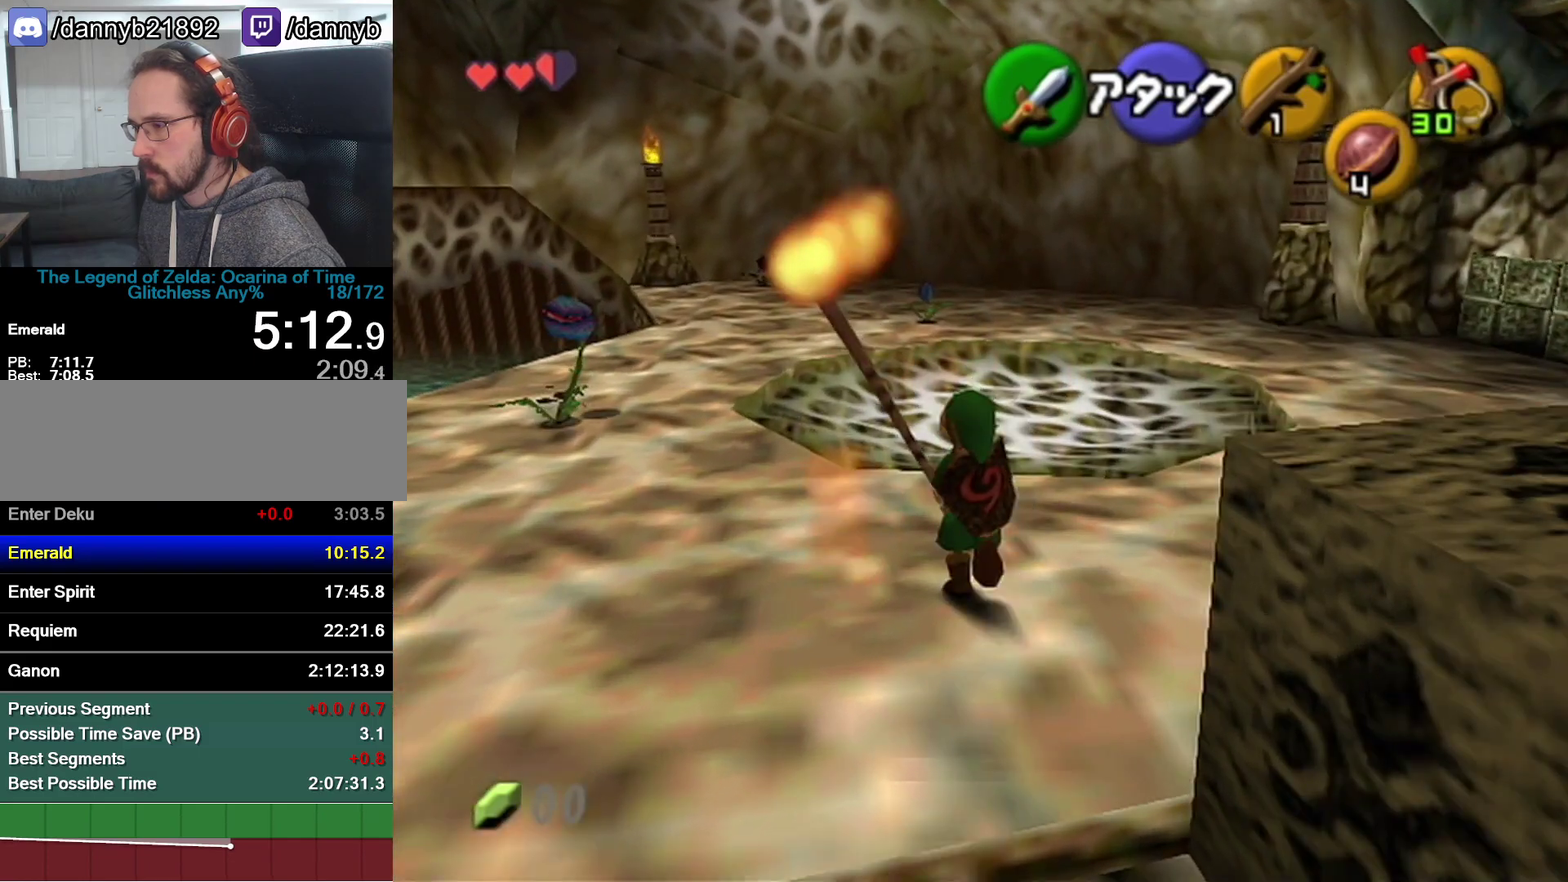
{"buttons": [], "left_stick": "up", "events": [[17, "Z", "down"], [233, "A", "down"], [400, "A", "up"], [433, "Z", "up"]]}
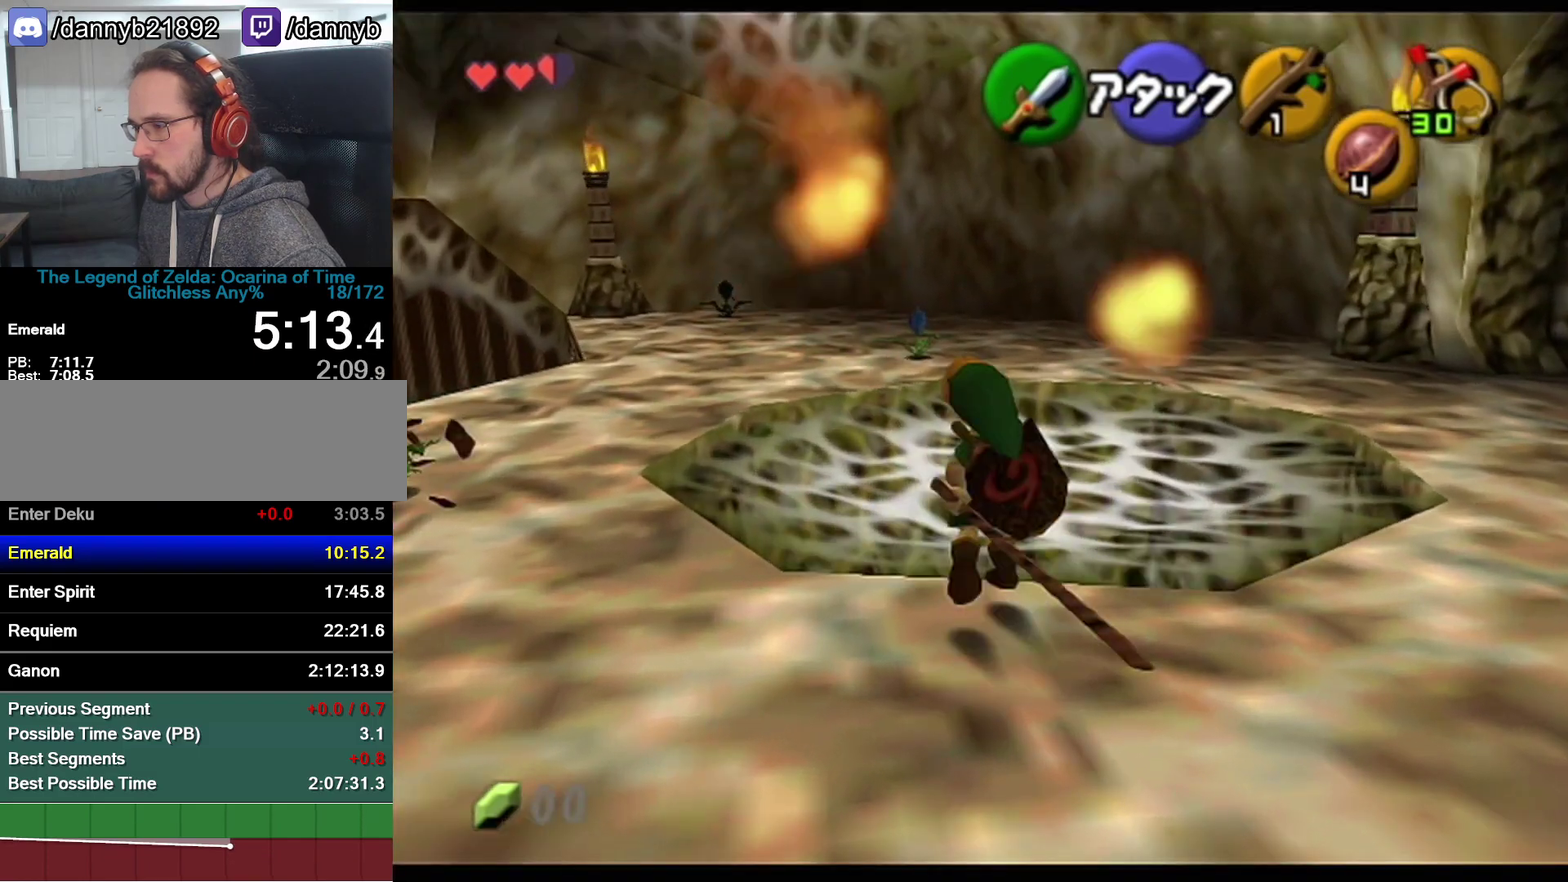
{"buttons": [], "left_stick": "center", "events": [[300, "left_stick", "center"]]}
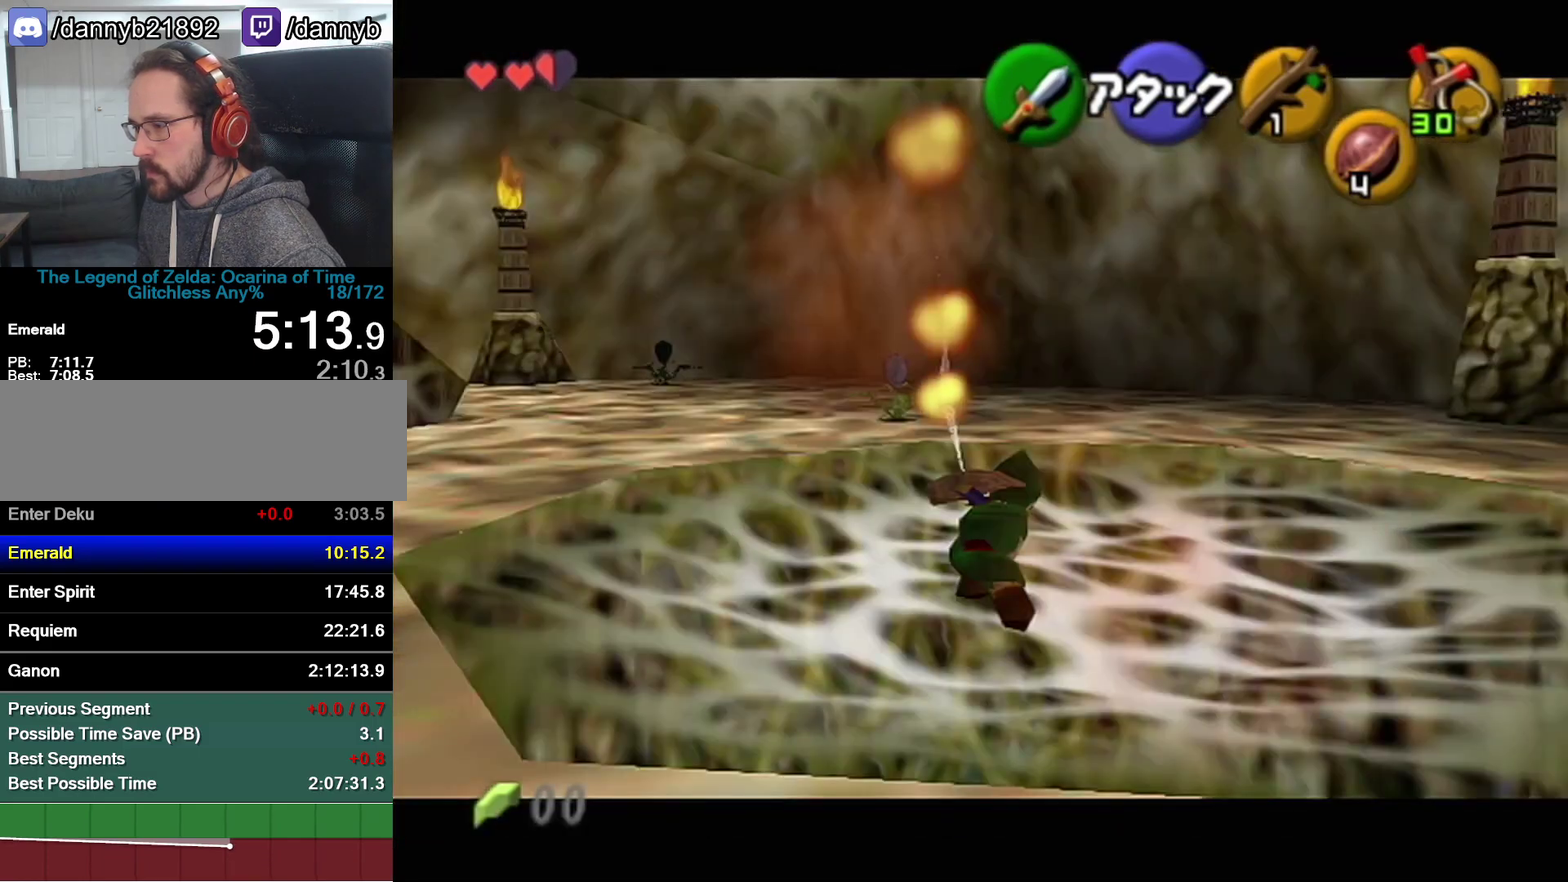
{"buttons": ["B", "R1"], "left_stick": "center", "events": [[400, "B", "down"], [467, "R1", "down"]]}
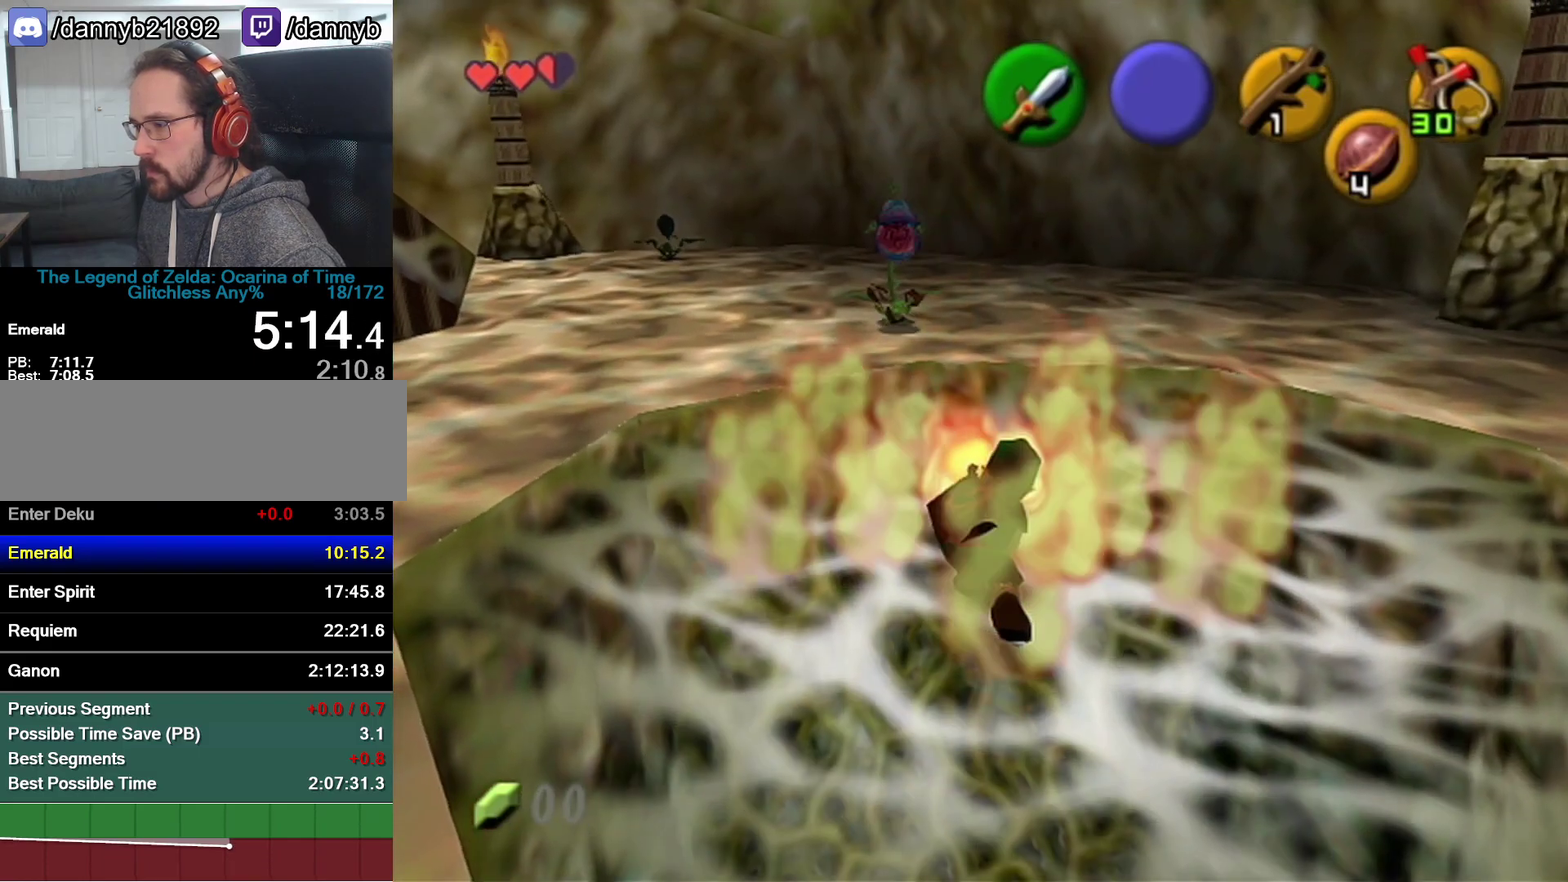
{"buttons": [], "left_stick": "center", "events": [[233, "B", "up"], [233, "R1", "up"]]}